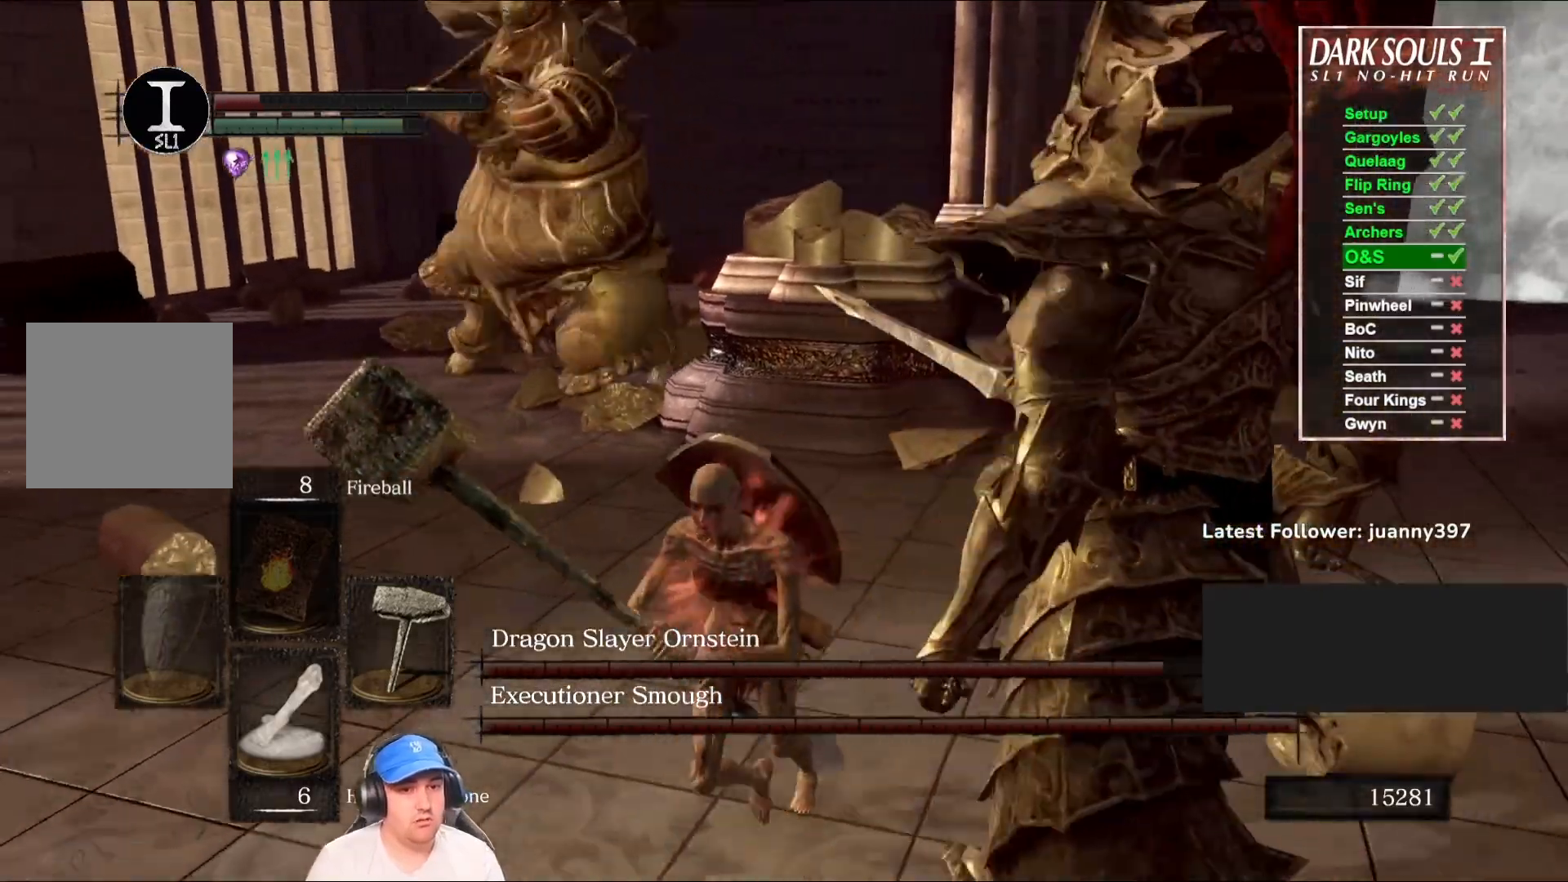
Gameplay with a controller (Xbox layout); each line is a JSON object with the inputs held at the frame after it. "events" lists button and stick changes between this image and that frame as [ms after this image, input, new state], when the widget could be followed in between.
{"buttons": [], "left_stick": "down", "right_stick": "center", "events": [[67, "B", "down"], [167, "B", "up"], [333, "right_stick", "right"], [467, "right_stick", "center"]]}
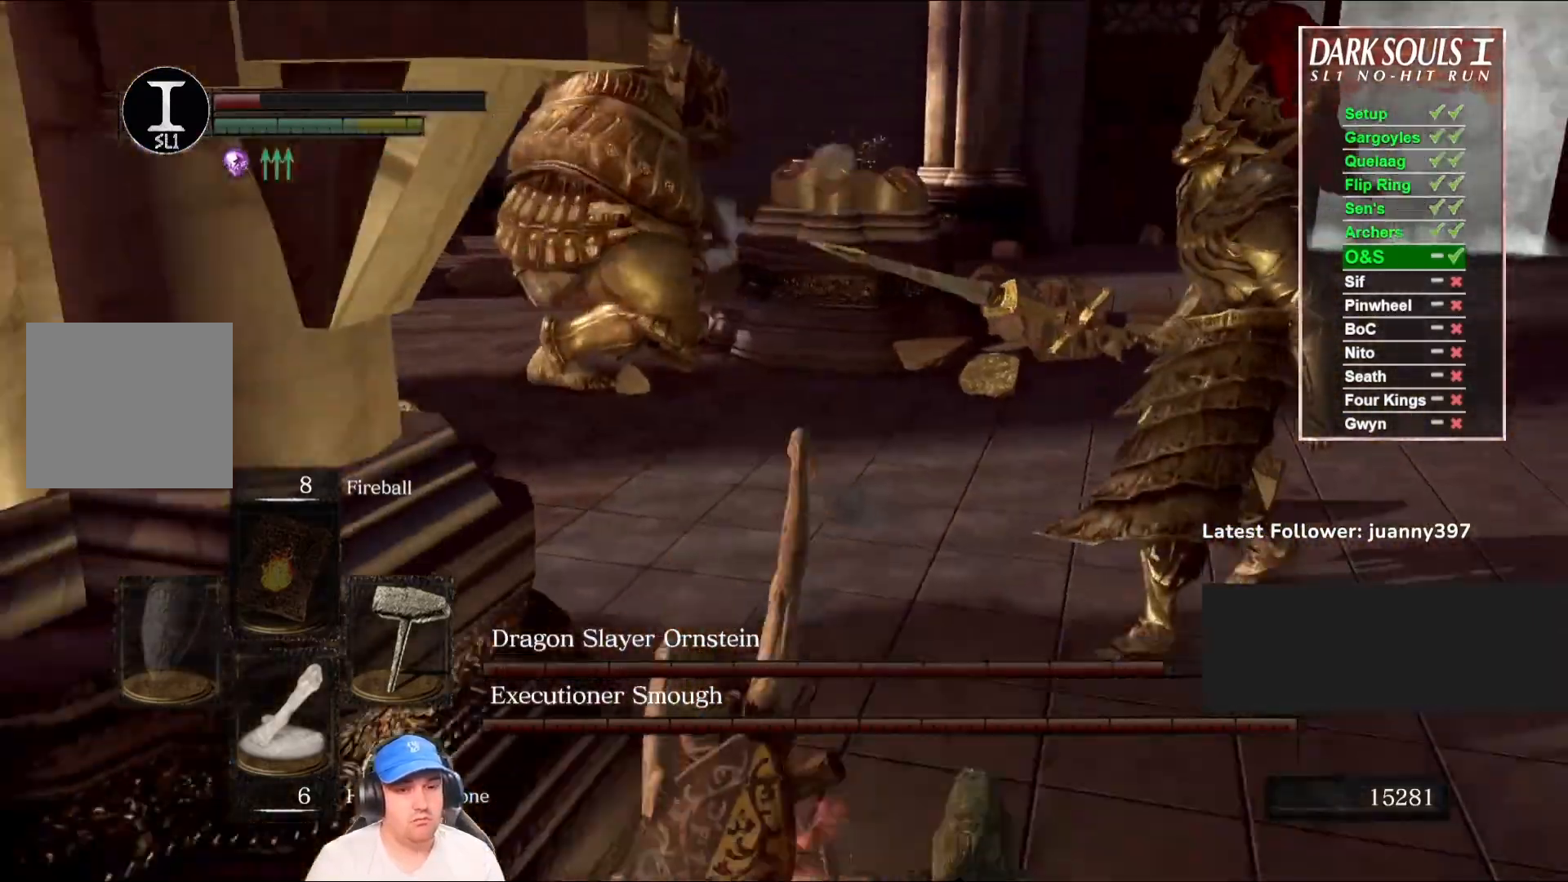
{"buttons": [], "left_stick": "down", "right_stick": "right", "events": [[67, "R1", "down"], [100, "R1", "up"], [433, "right_stick", "right"]]}
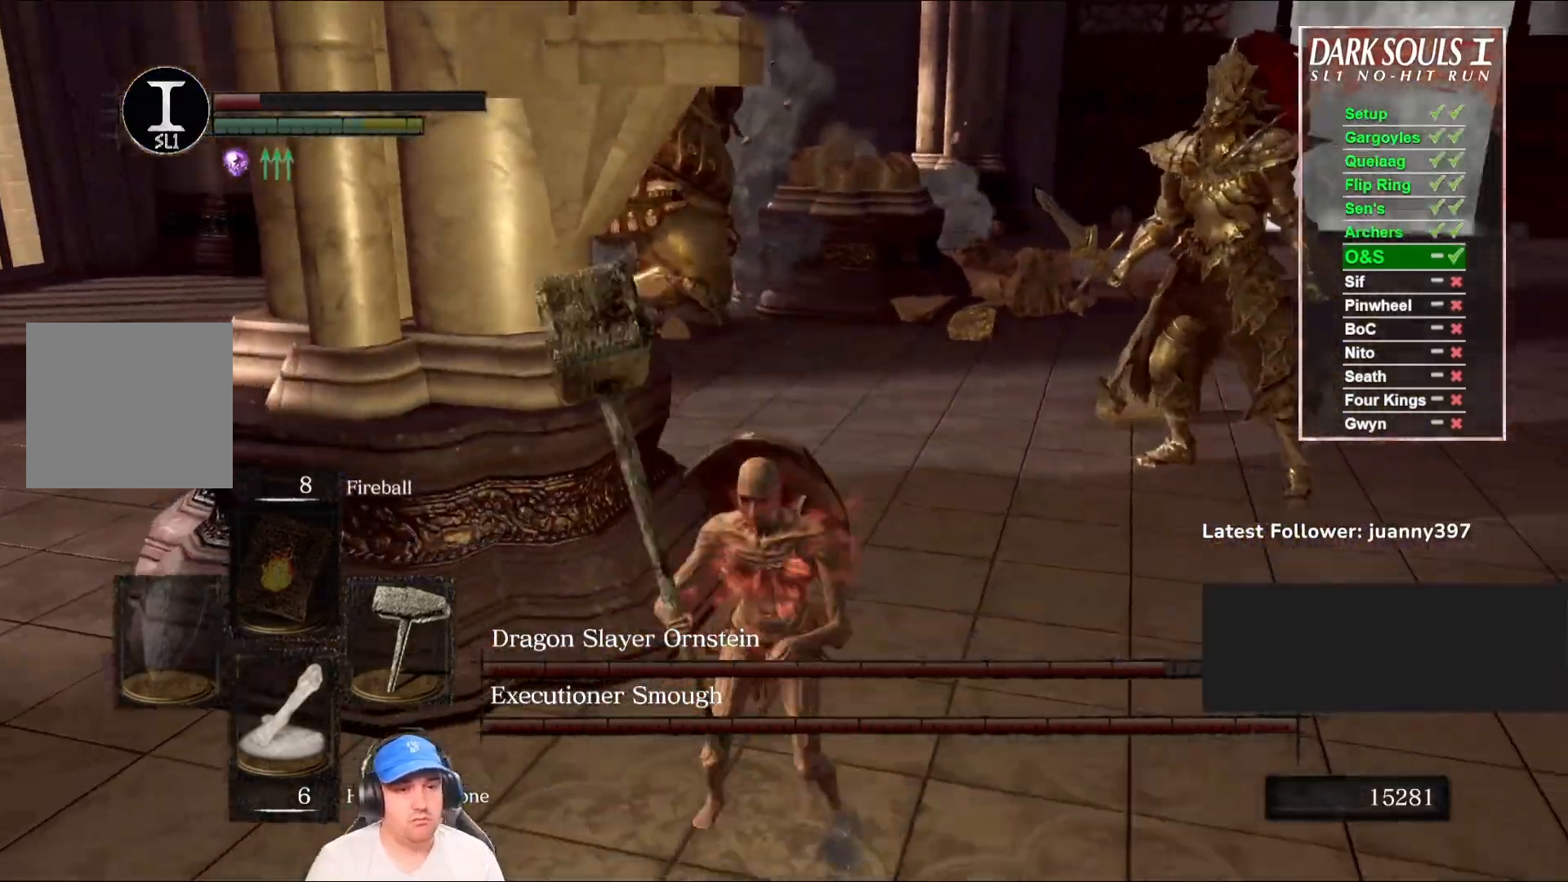
{"buttons": [], "left_stick": "down", "right_stick": "center", "events": [[33, "right_stick", "center"], [267, "right_stick", "right"], [433, "right_stick", "center"]]}
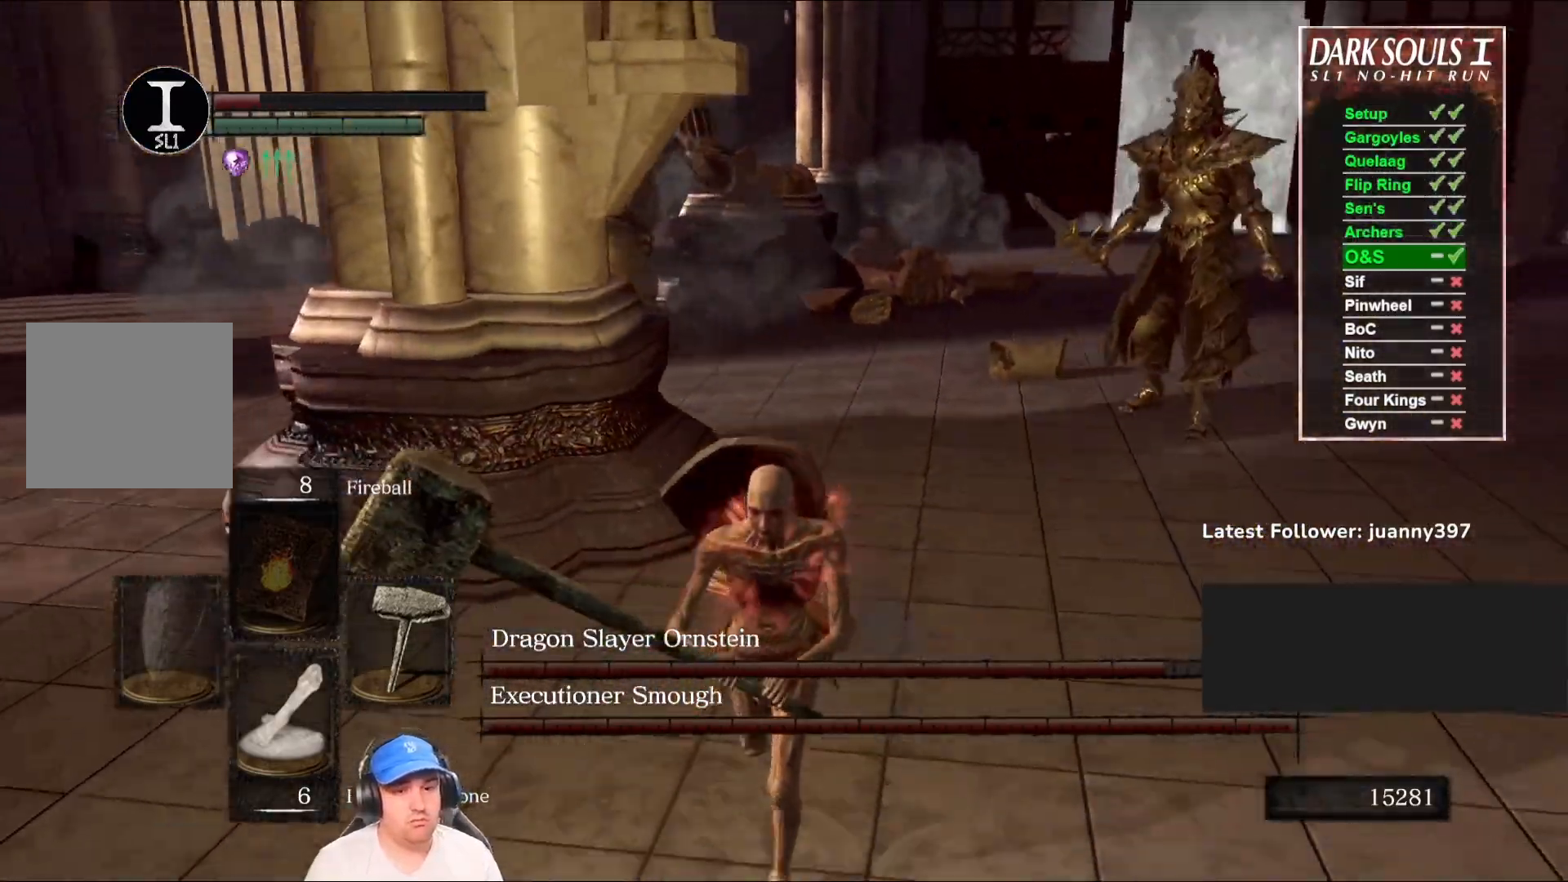
{"buttons": [], "left_stick": "left", "right_stick": "right", "events": [[233, "left_stick", "down-left"], [400, "left_stick", "left"], [433, "right_stick", "right"]]}
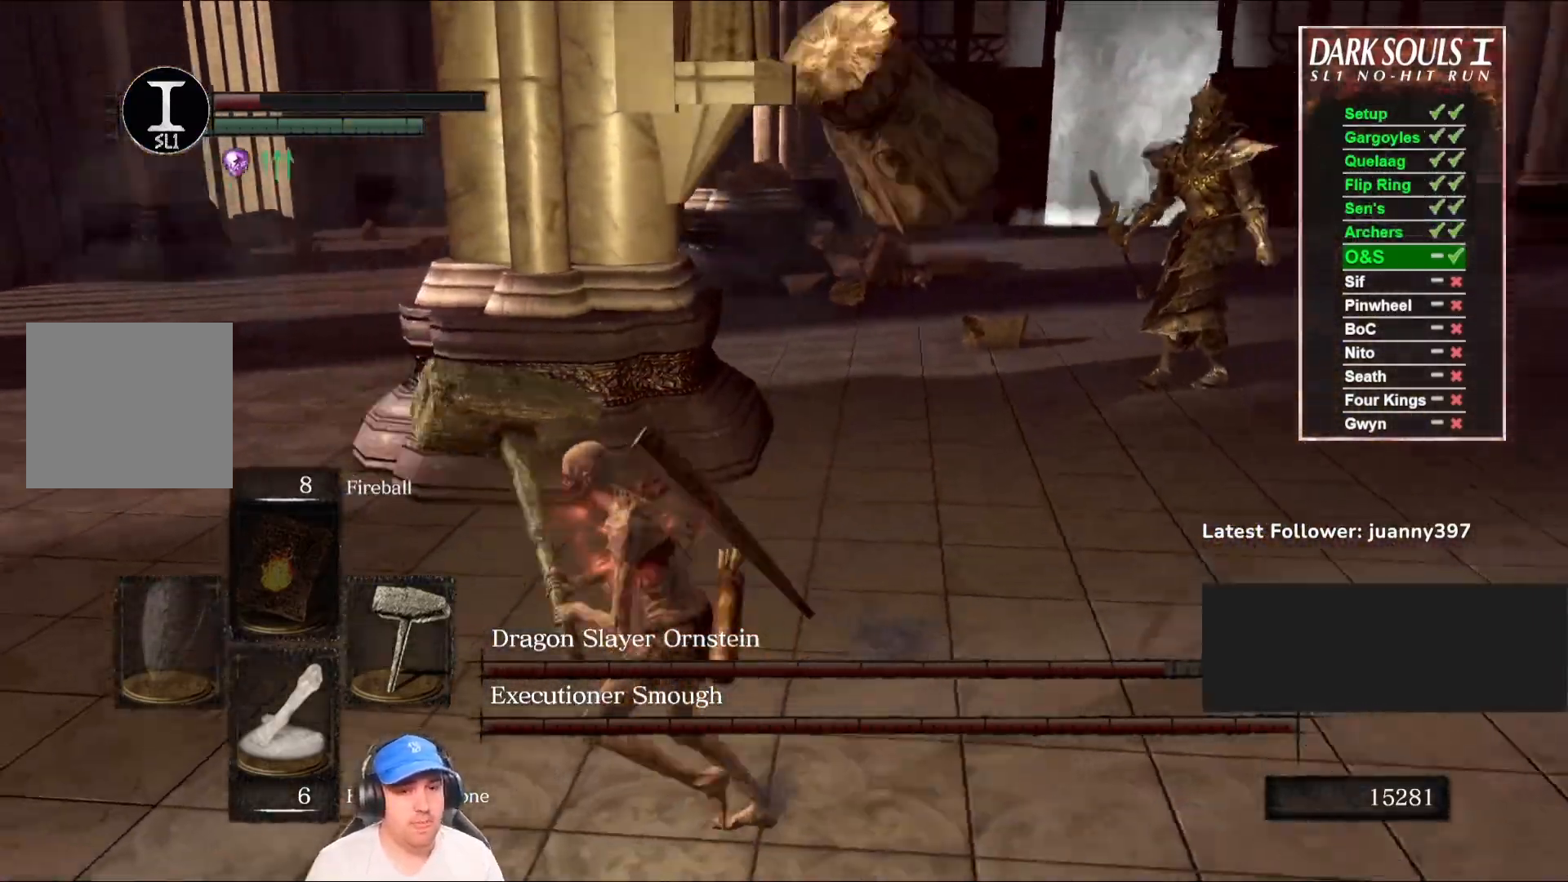
{"buttons": ["B"], "left_stick": "up-left", "right_stick": "center", "events": [[100, "right_stick", "center"], [133, "B", "down"], [200, "left_stick", "up-left"], [300, "right_stick", "right"], [500, "right_stick", "center"]]}
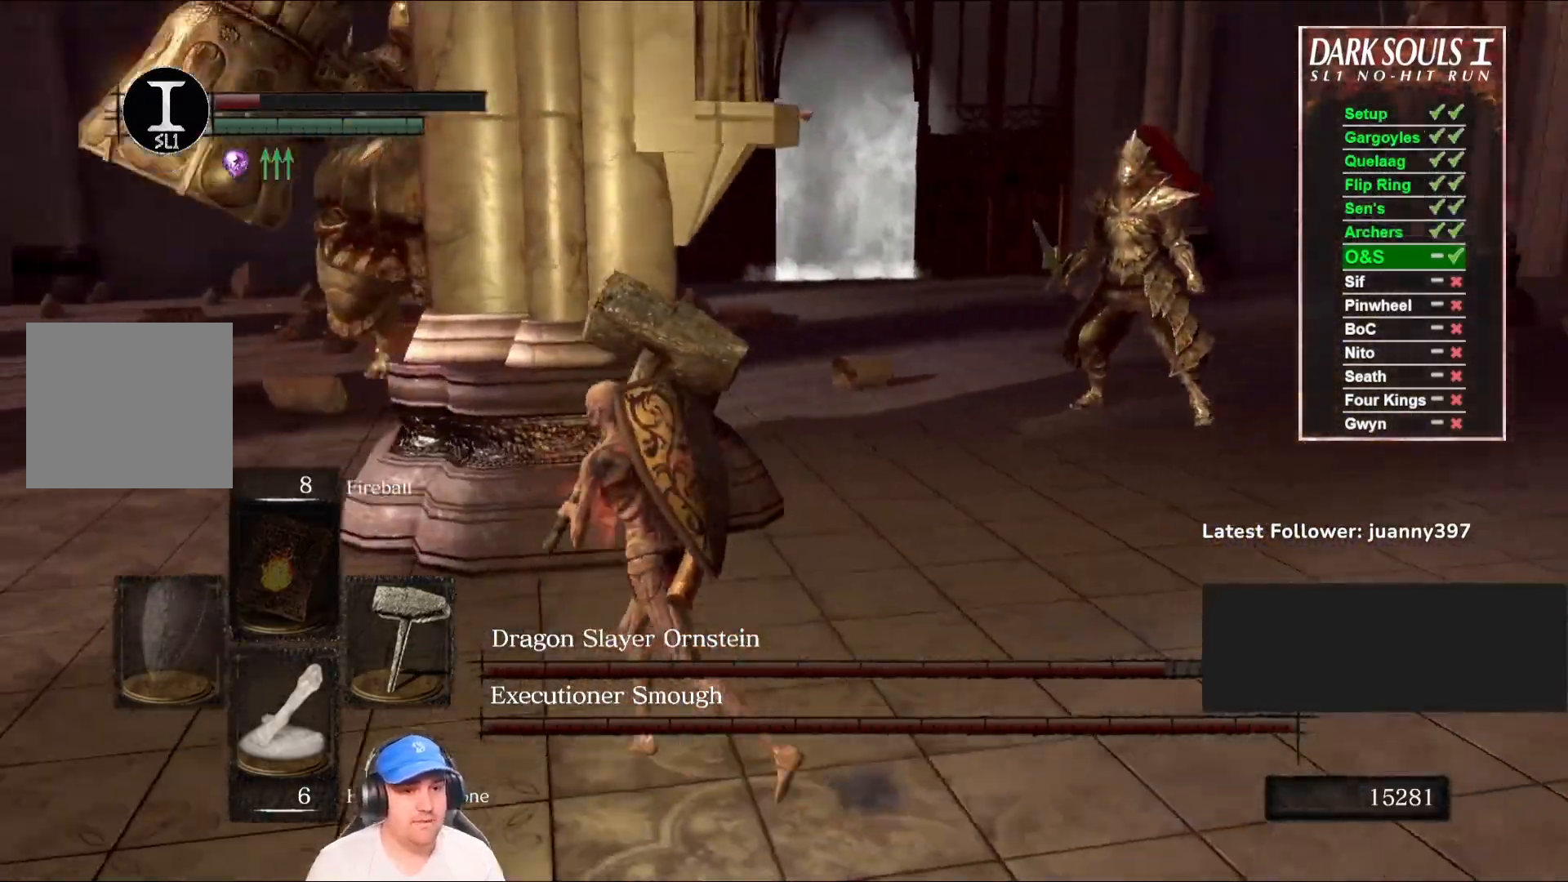
{"buttons": ["B"], "left_stick": "left", "right_stick": "center", "events": [[167, "right_stick", "right"], [267, "left_stick", "left"], [367, "right_stick", "center"]]}
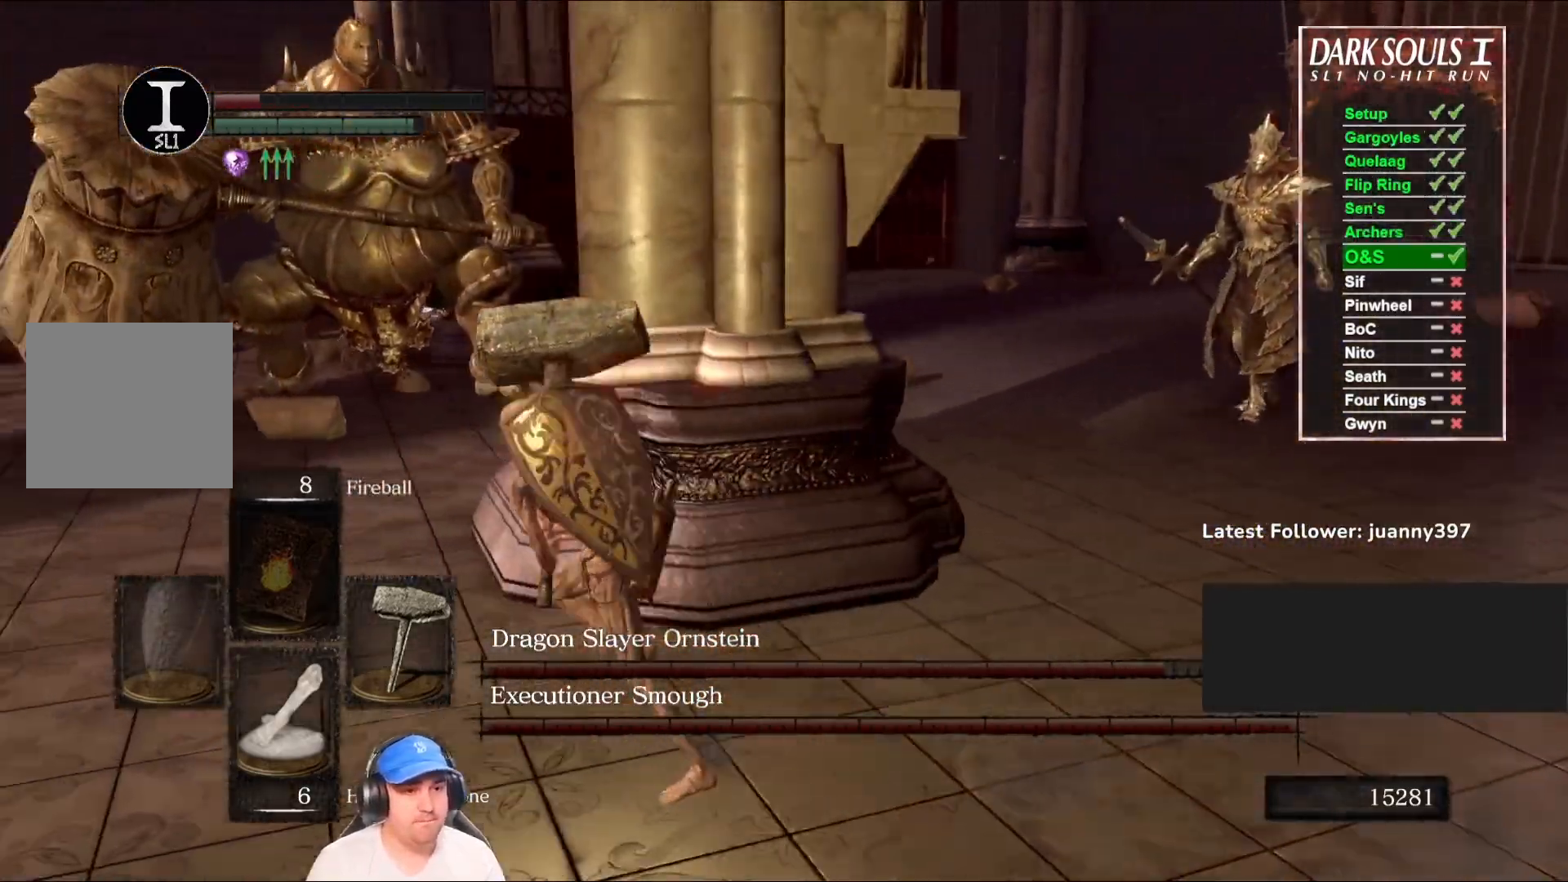
{"buttons": ["B"], "left_stick": "down-right", "right_stick": "center", "events": [[67, "left_stick", "up-left"], [233, "right_stick", "right"], [333, "left_stick", "down-left"], [433, "right_stick", "center"], [467, "left_stick", "down-right"]]}
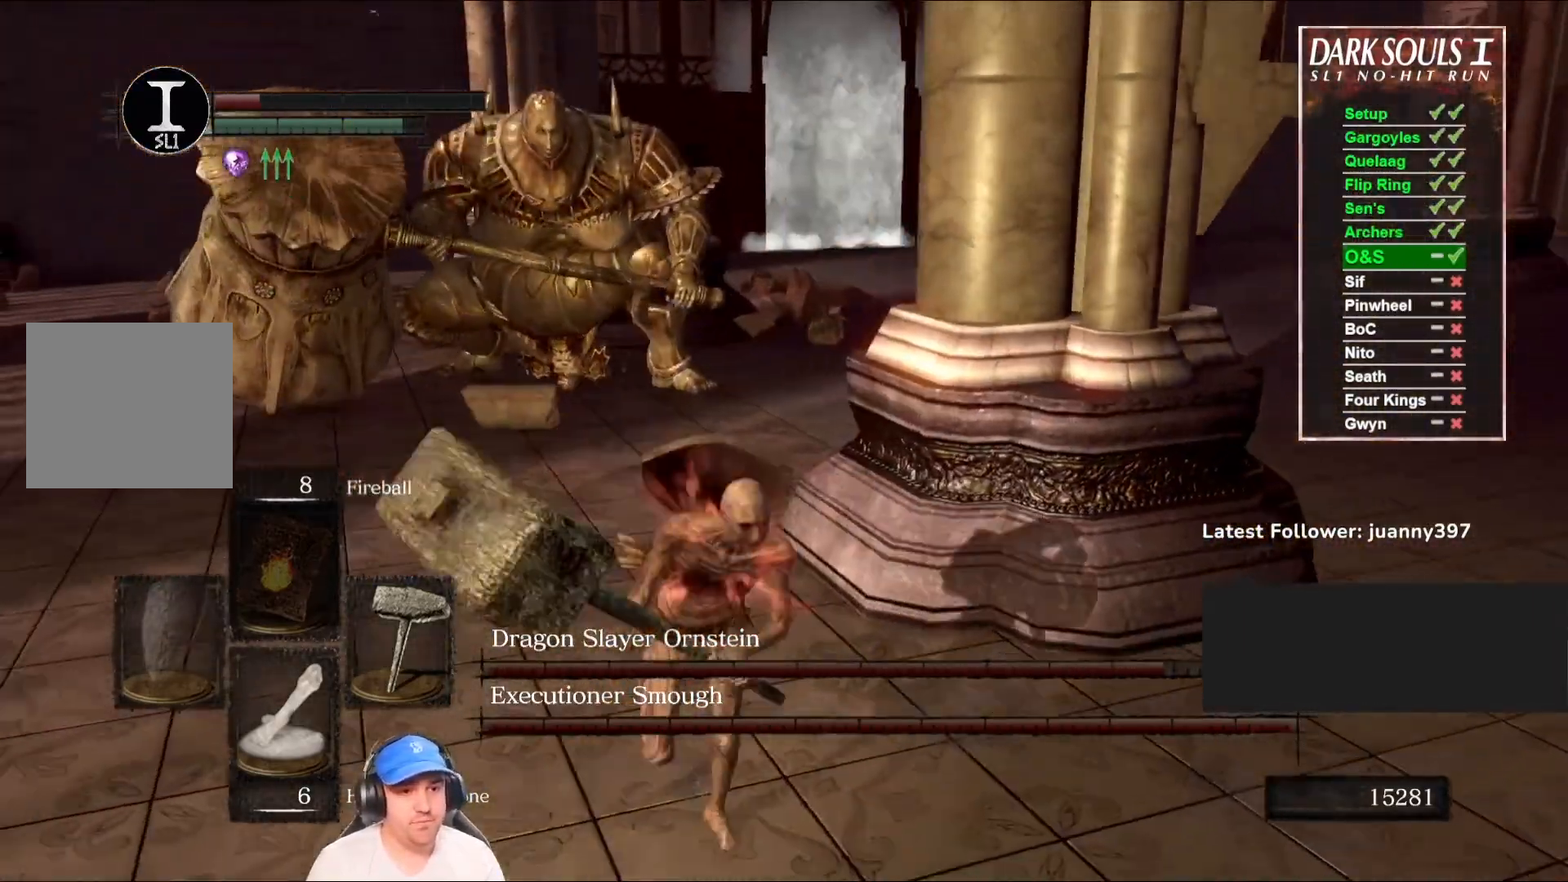
{"buttons": ["B"], "left_stick": "down-right", "right_stick": "center", "events": [[167, "right_stick", "right"], [400, "right_stick", "center"]]}
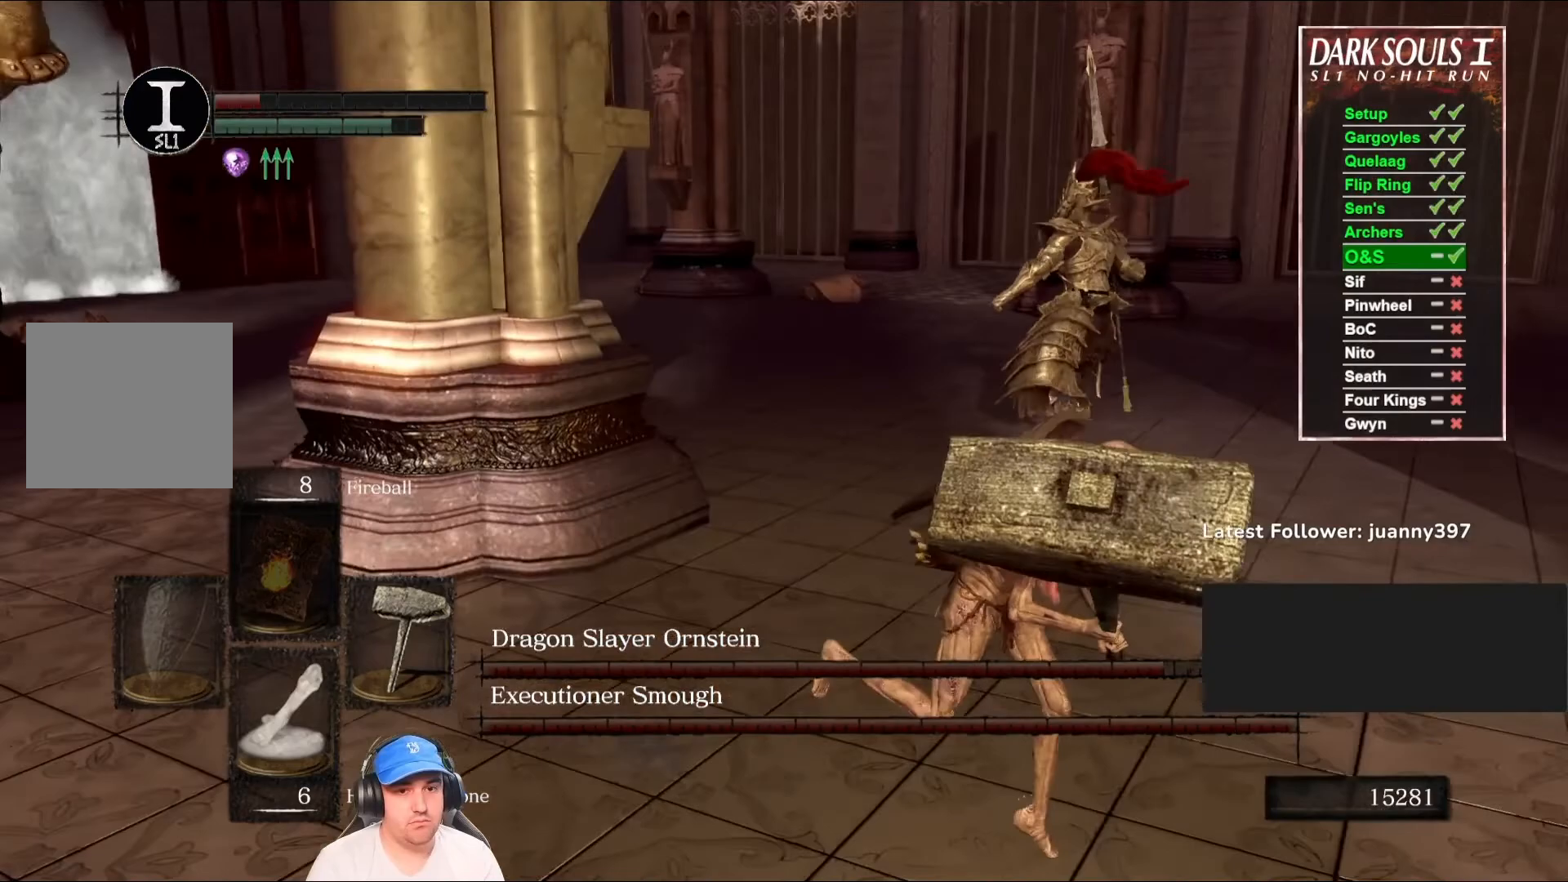
{"buttons": ["B"], "left_stick": "up-right", "right_stick": "center", "events": [[67, "left_stick", "right"], [267, "right_stick", "down-left"], [467, "right_stick", "center"], [500, "left_stick", "up-right"]]}
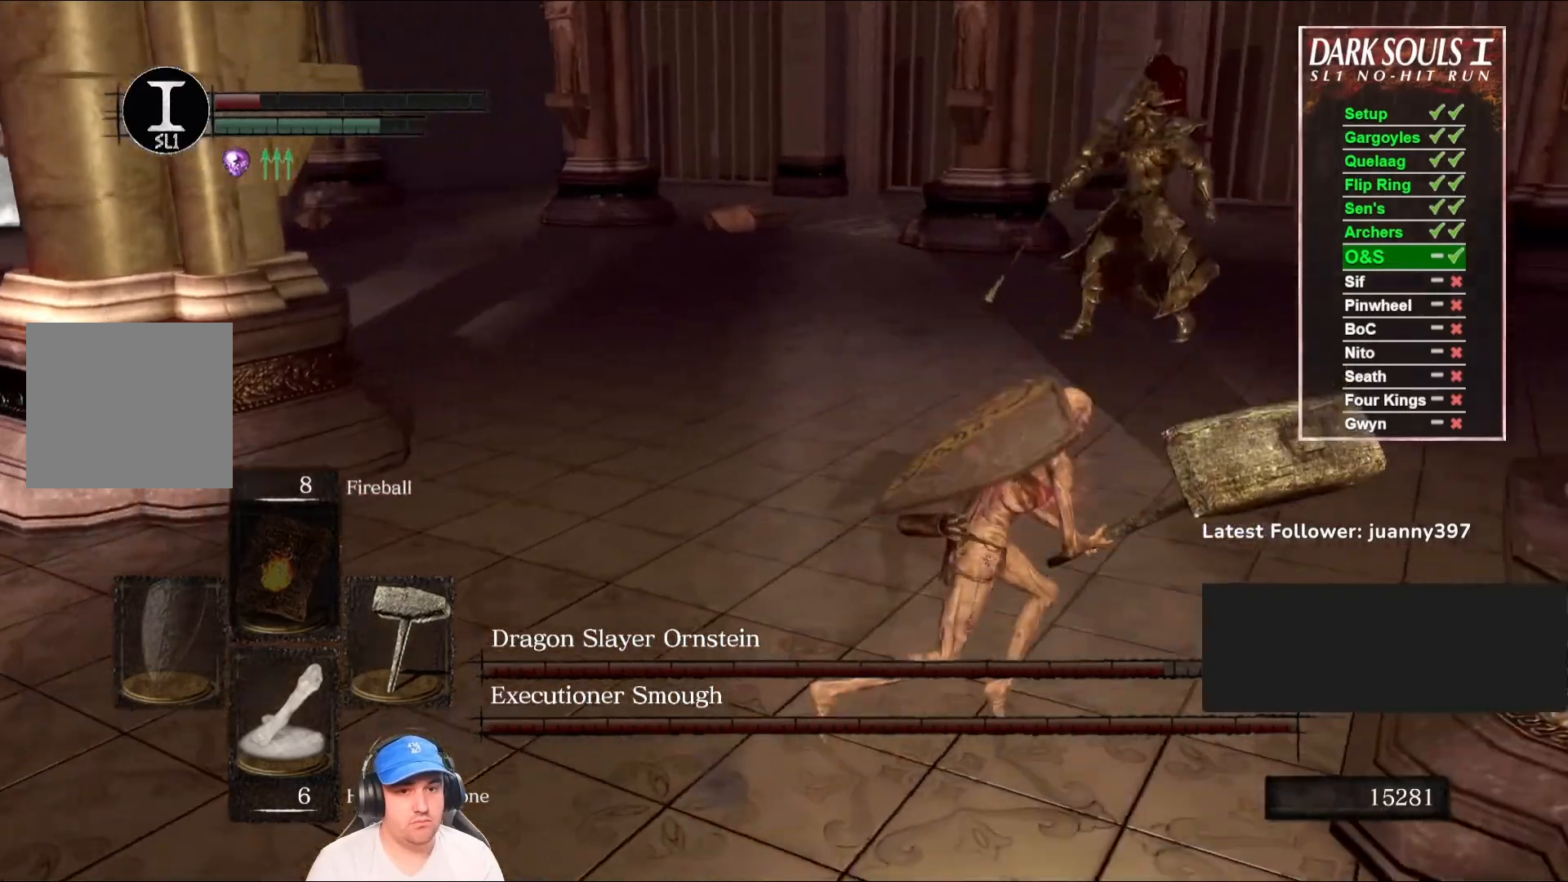
{"buttons": ["B"], "left_stick": "up-right", "right_stick": "center", "events": []}
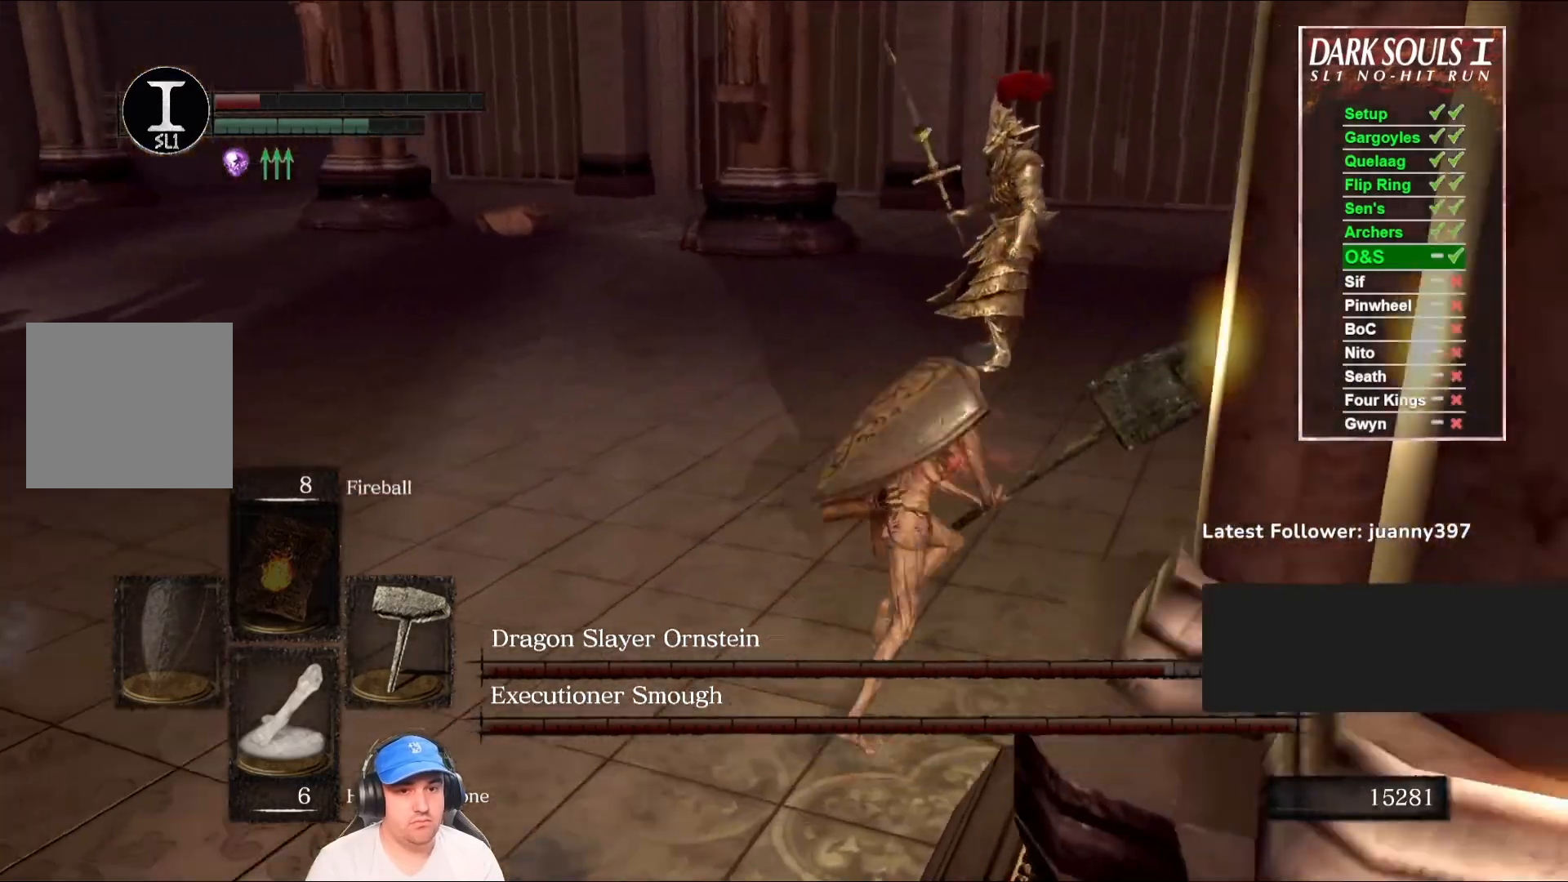
{"buttons": ["B"], "left_stick": "up-right", "right_stick": "center", "events": [[33, "right_stick", "down-left"], [267, "right_stick", "center"]]}
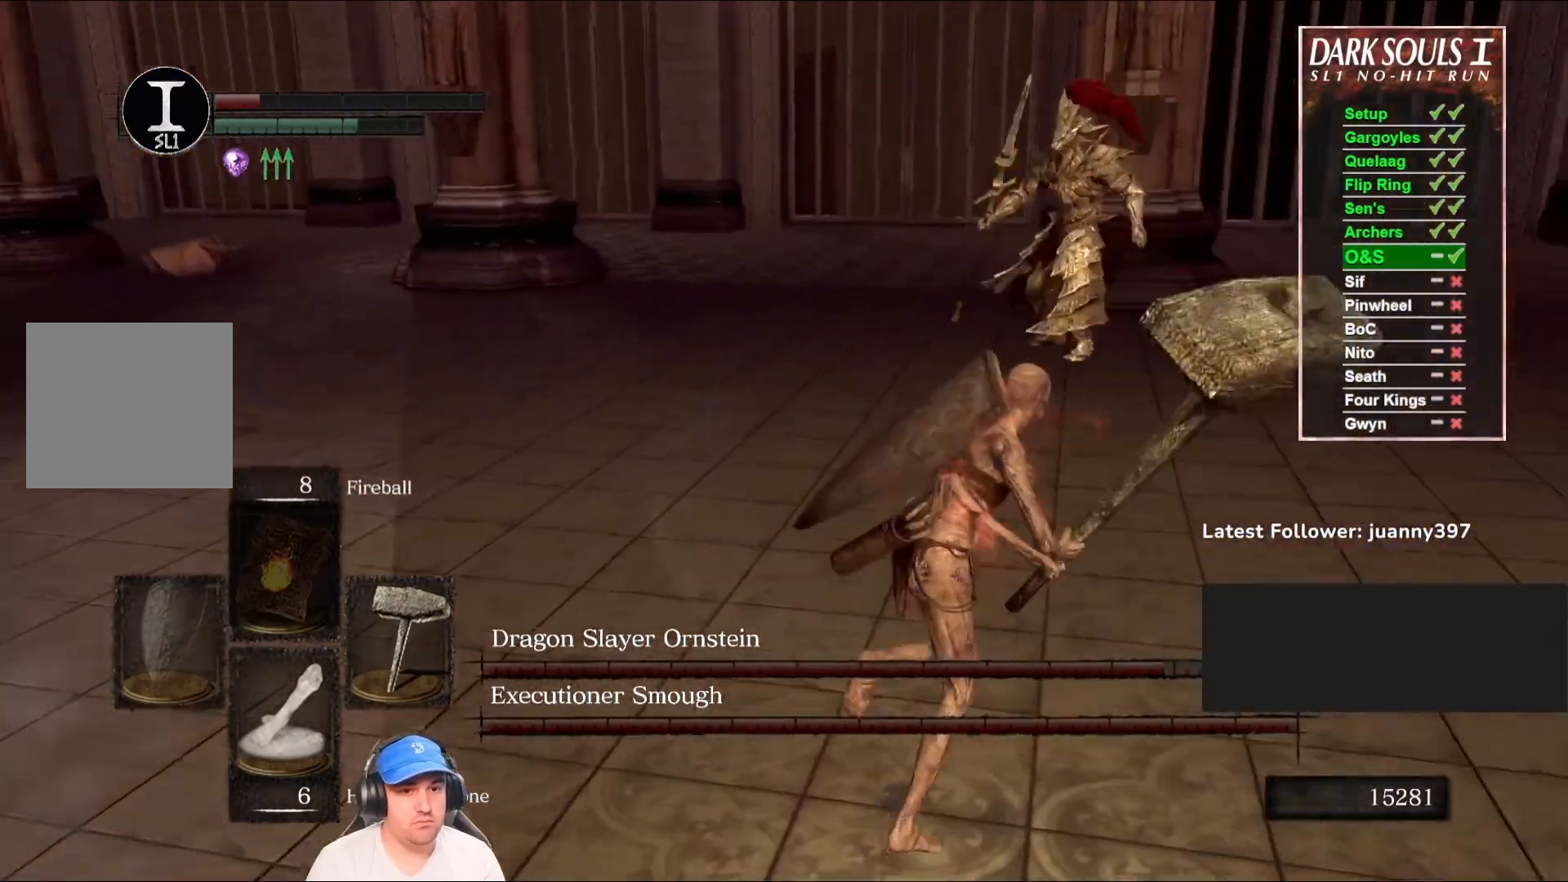
{"buttons": [], "left_stick": "right", "right_stick": "left", "events": [[33, "right_stick", "left"], [167, "right_stick", "center"], [233, "B", "up"], [433, "right_stick", "left"], [467, "left_stick", "right"]]}
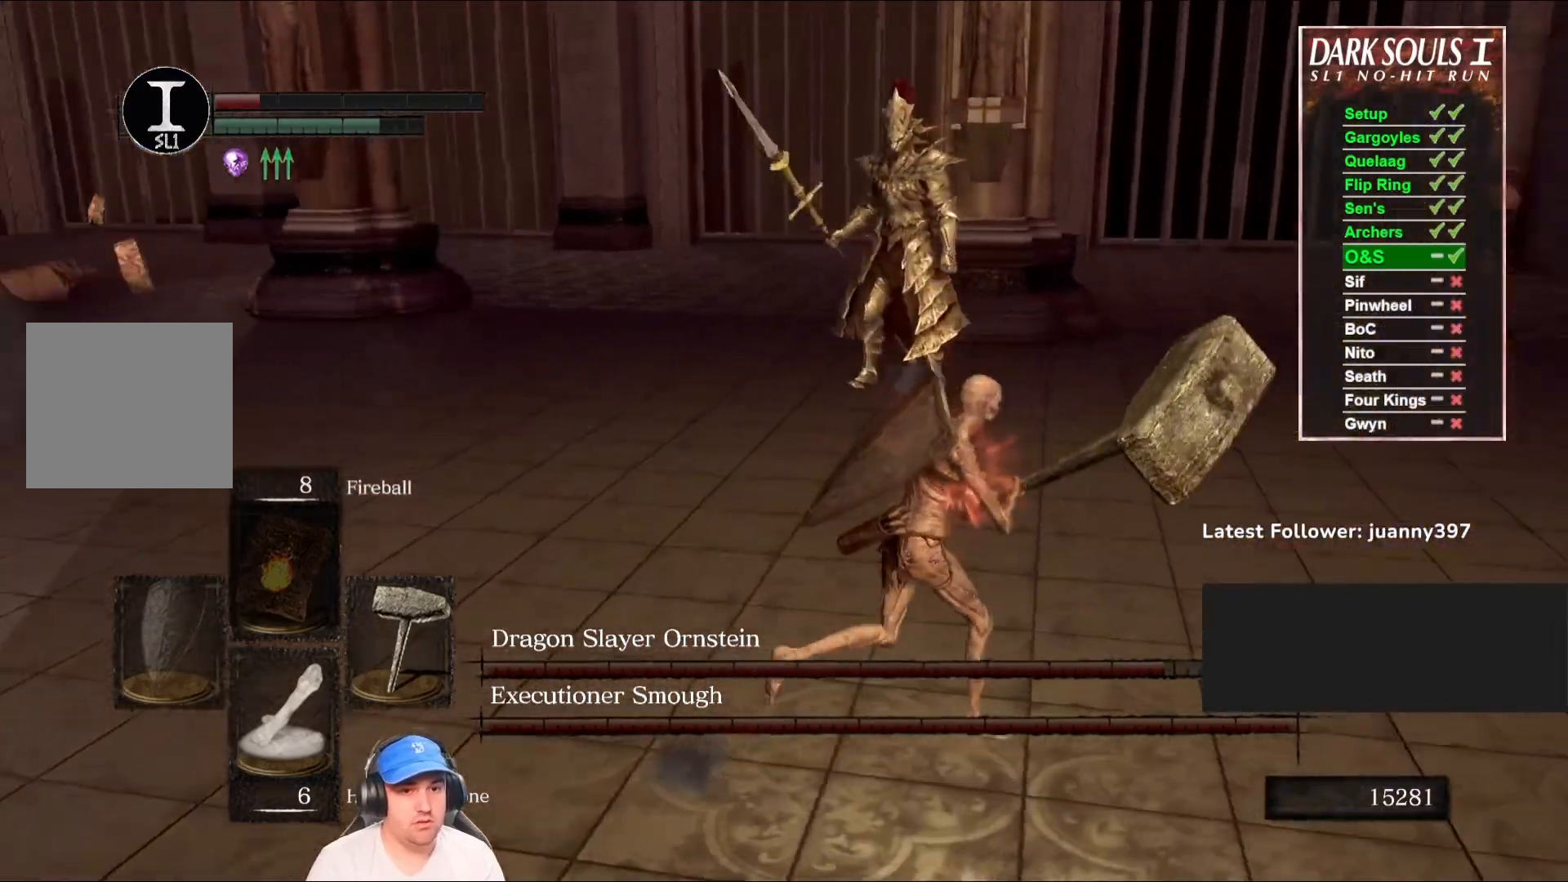
{"buttons": ["B"], "left_stick": "right", "right_stick": "center", "events": [[67, "B", "down"], [100, "right_stick", "center"], [300, "right_stick", "left"], [467, "right_stick", "center"]]}
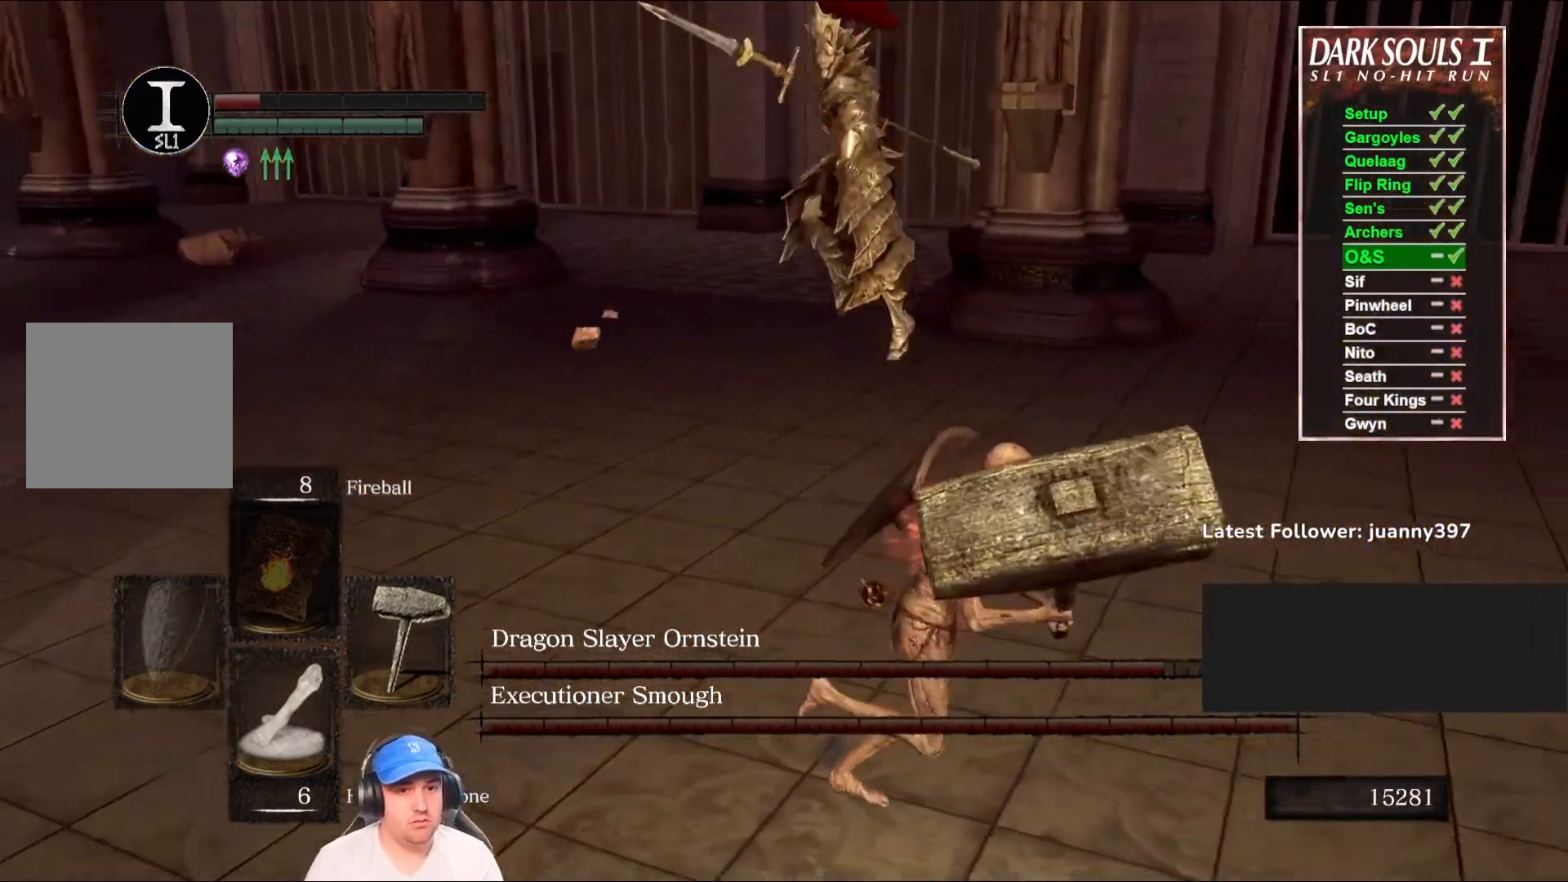
{"buttons": [], "left_stick": "up", "right_stick": "left", "events": [[133, "B", "up"], [133, "left_stick", "up-right"], [267, "left_stick", "up"], [300, "B", "down"], [367, "B", "up"], [400, "right_stick", "left"]]}
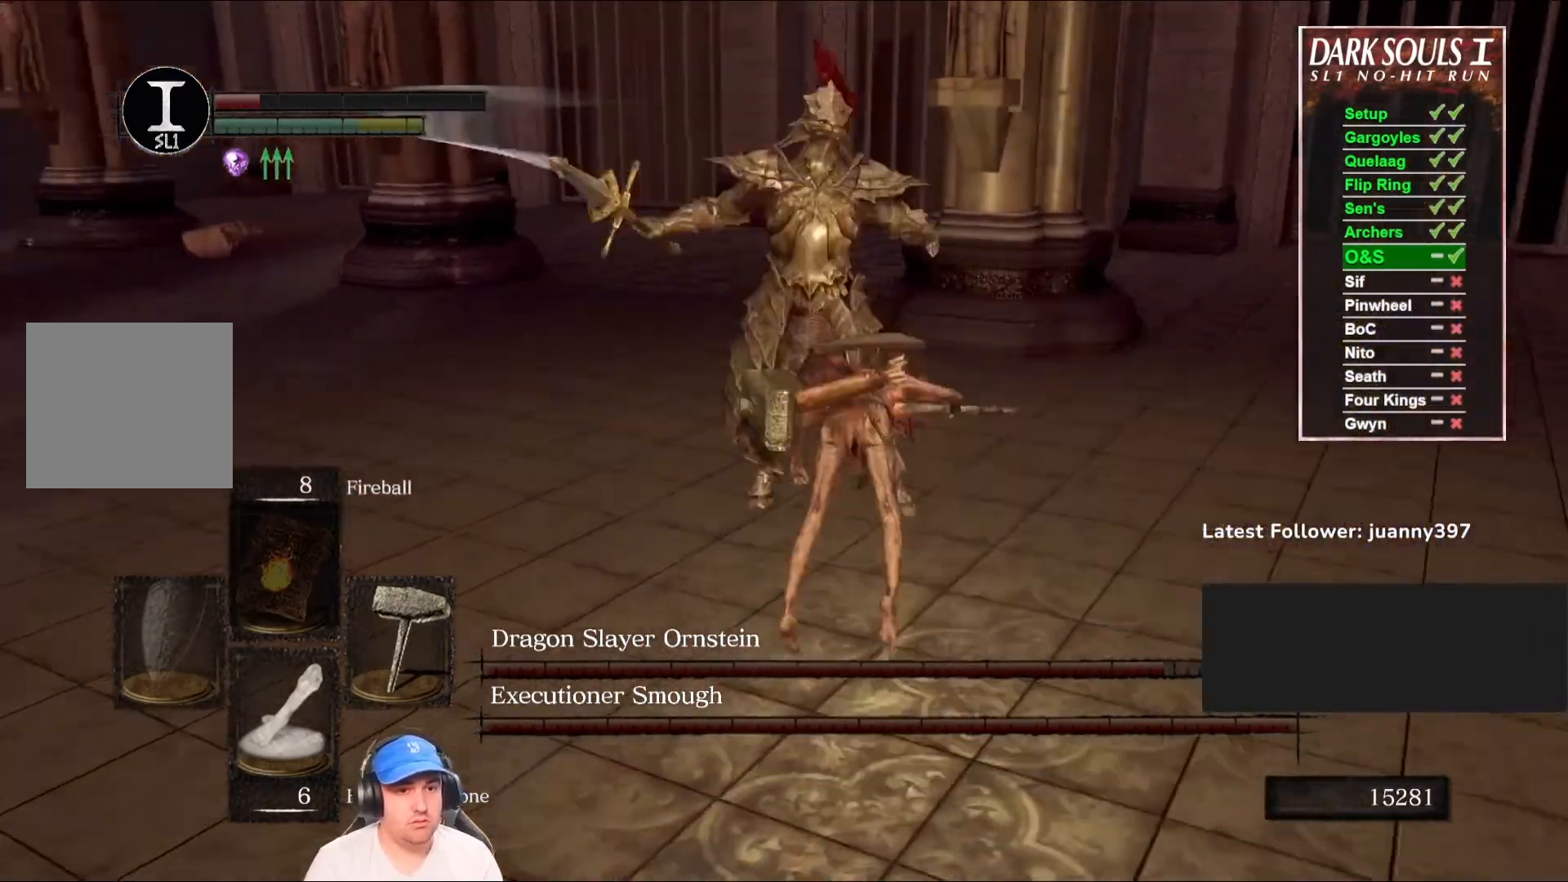
{"buttons": [], "left_stick": "right", "right_stick": "left", "events": [[33, "left_stick", "up-right"], [167, "left_stick", "right"]]}
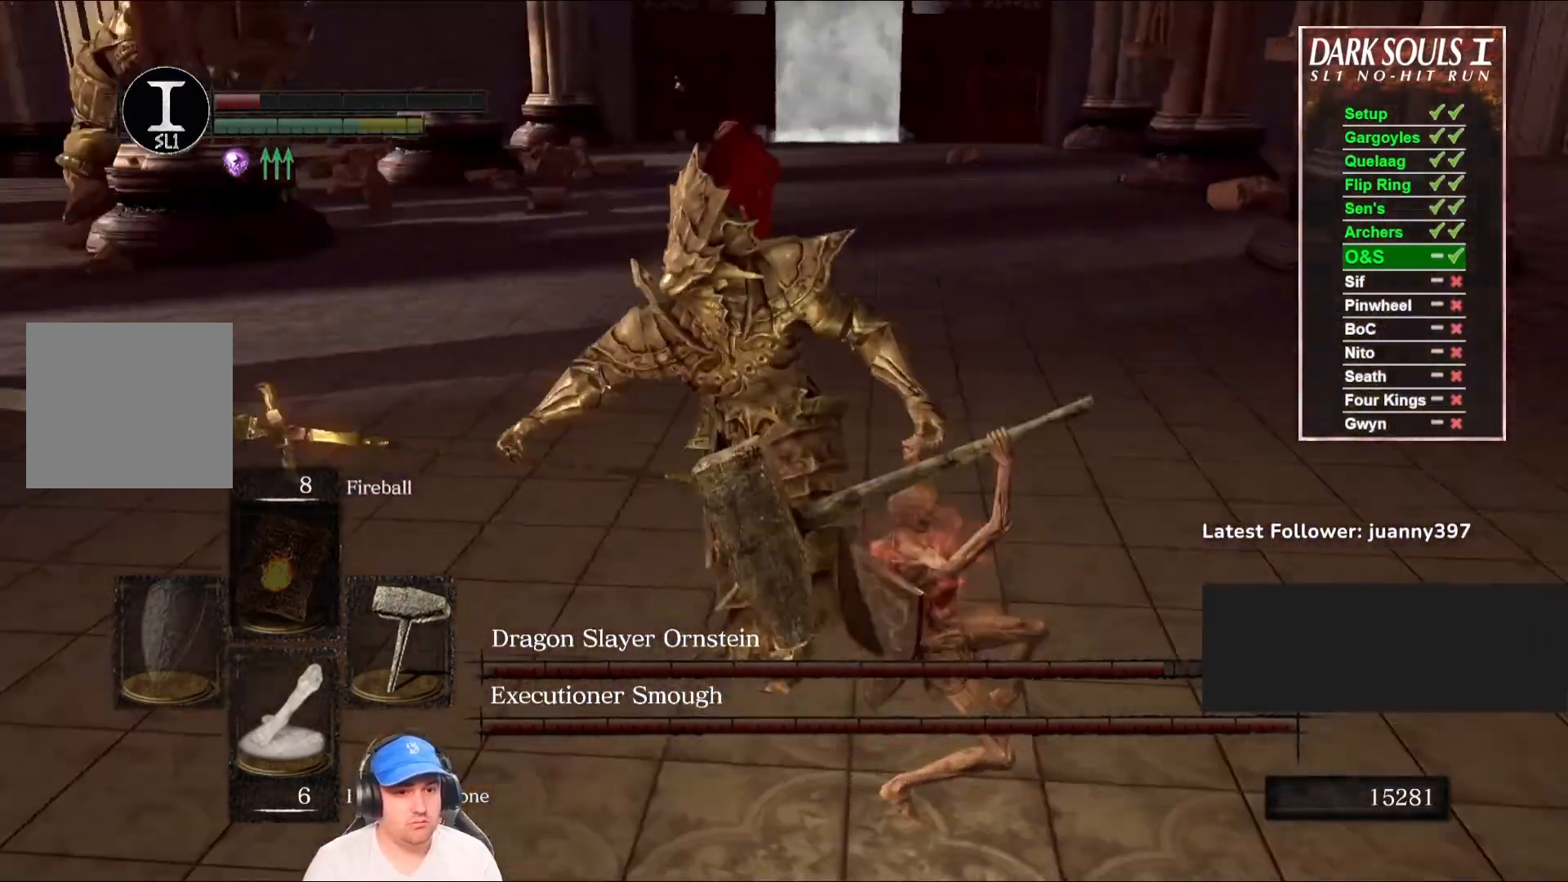
{"buttons": [], "left_stick": "right", "right_stick": "center", "events": [[167, "right_stick", "center"], [233, "left_stick", "up-right"], [233, "right_stick", "left"], [367, "right_stick", "center"], [433, "left_stick", "right"]]}
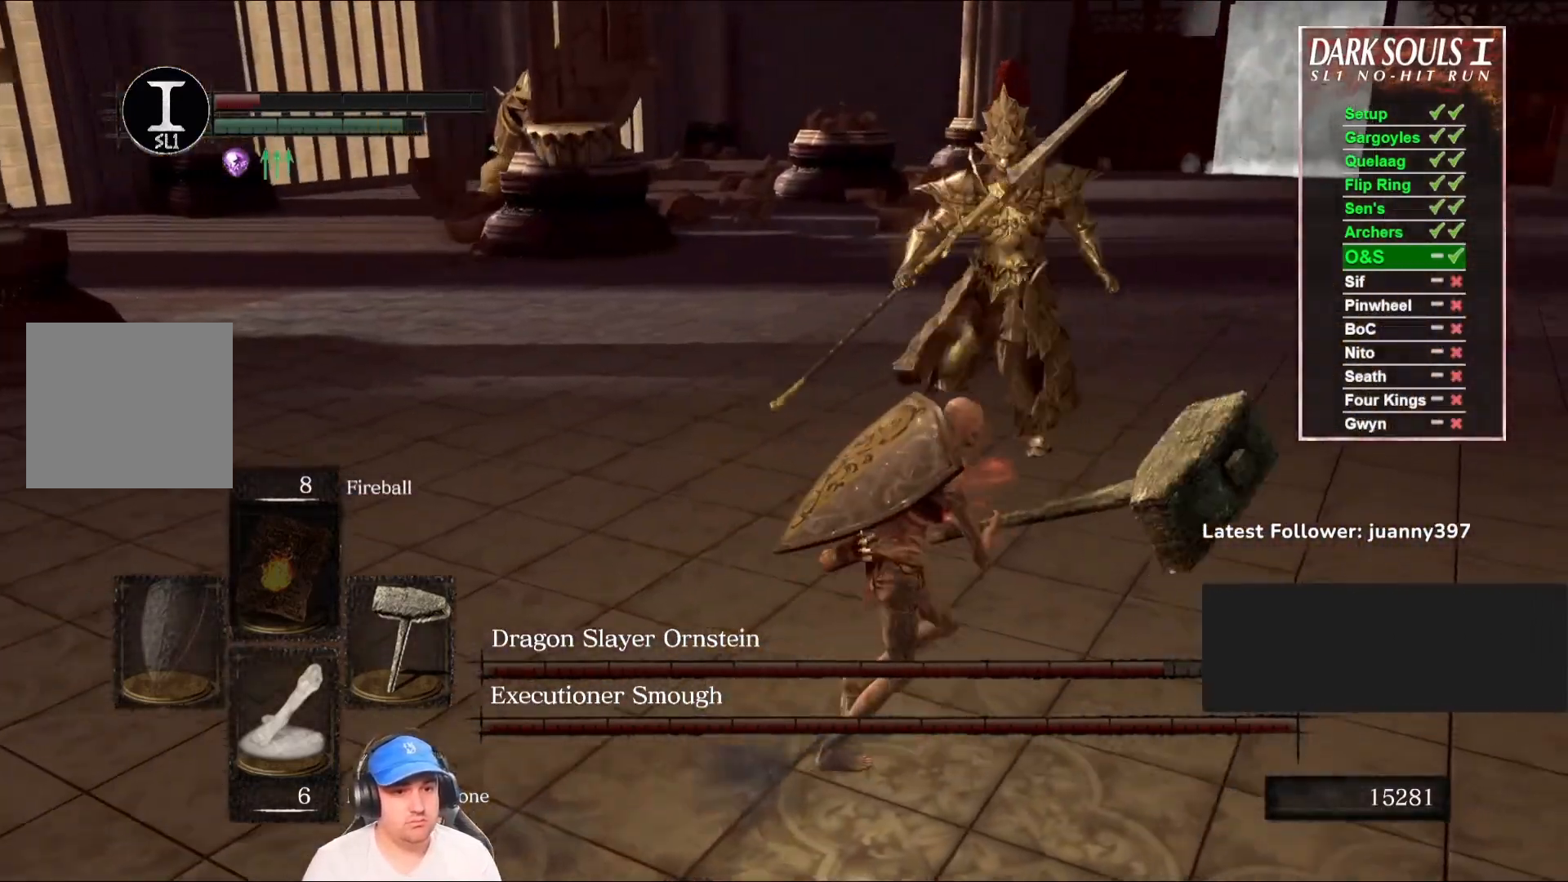
{"buttons": [], "left_stick": "up-right", "right_stick": "center", "events": [[100, "right_stick", "left"], [267, "right_stick", "center"], [400, "left_stick", "up-right"]]}
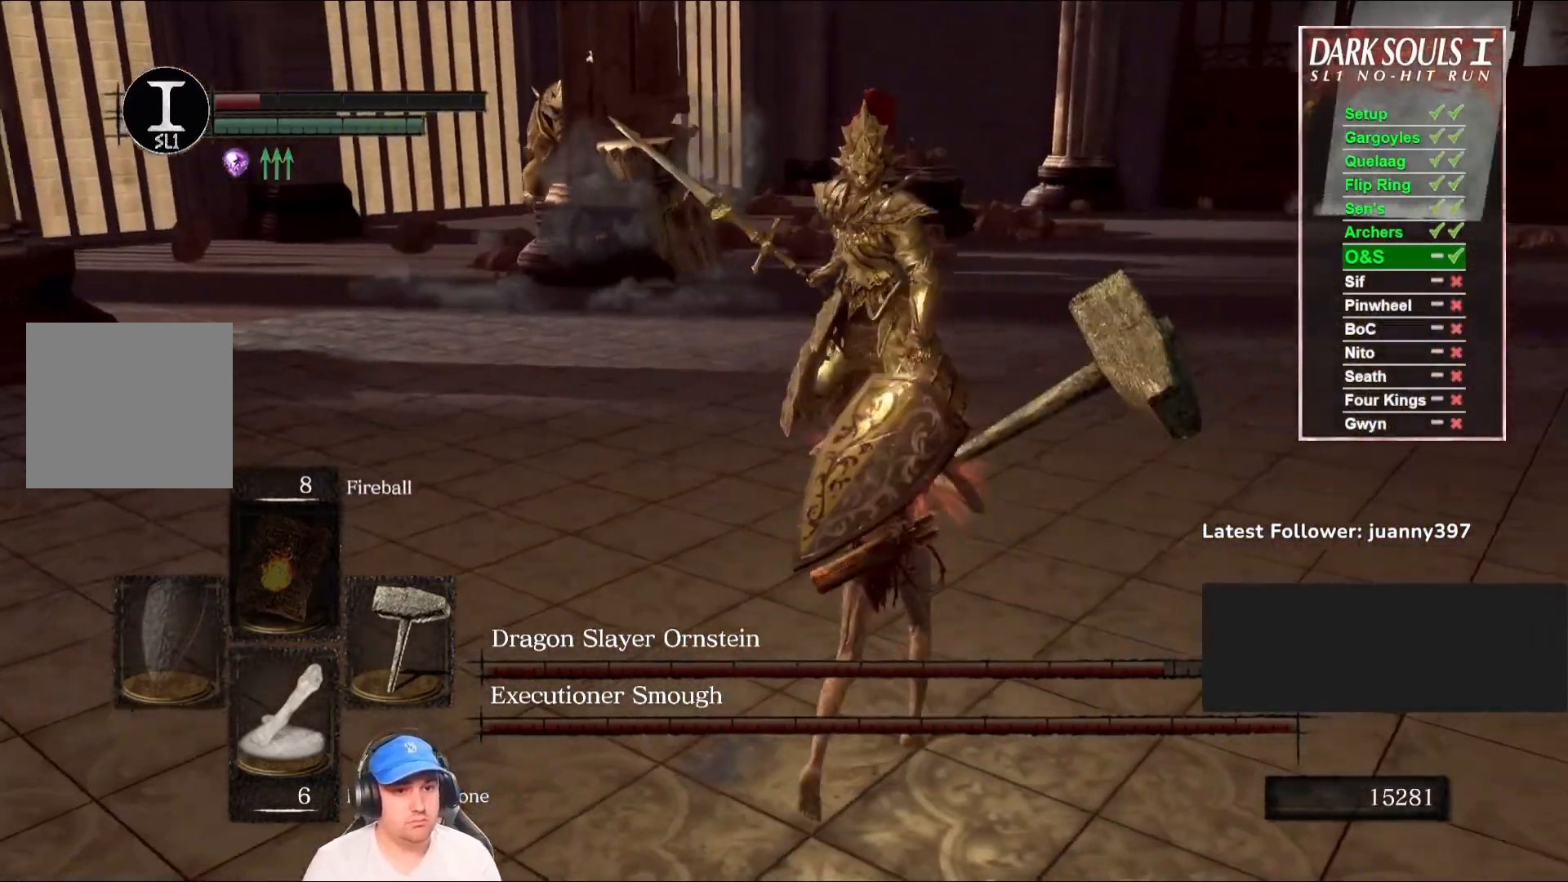
{"buttons": [], "left_stick": "right", "right_stick": "down-left", "events": [[33, "left_stick", "up"], [267, "left_stick", "right"], [500, "right_stick", "down-left"]]}
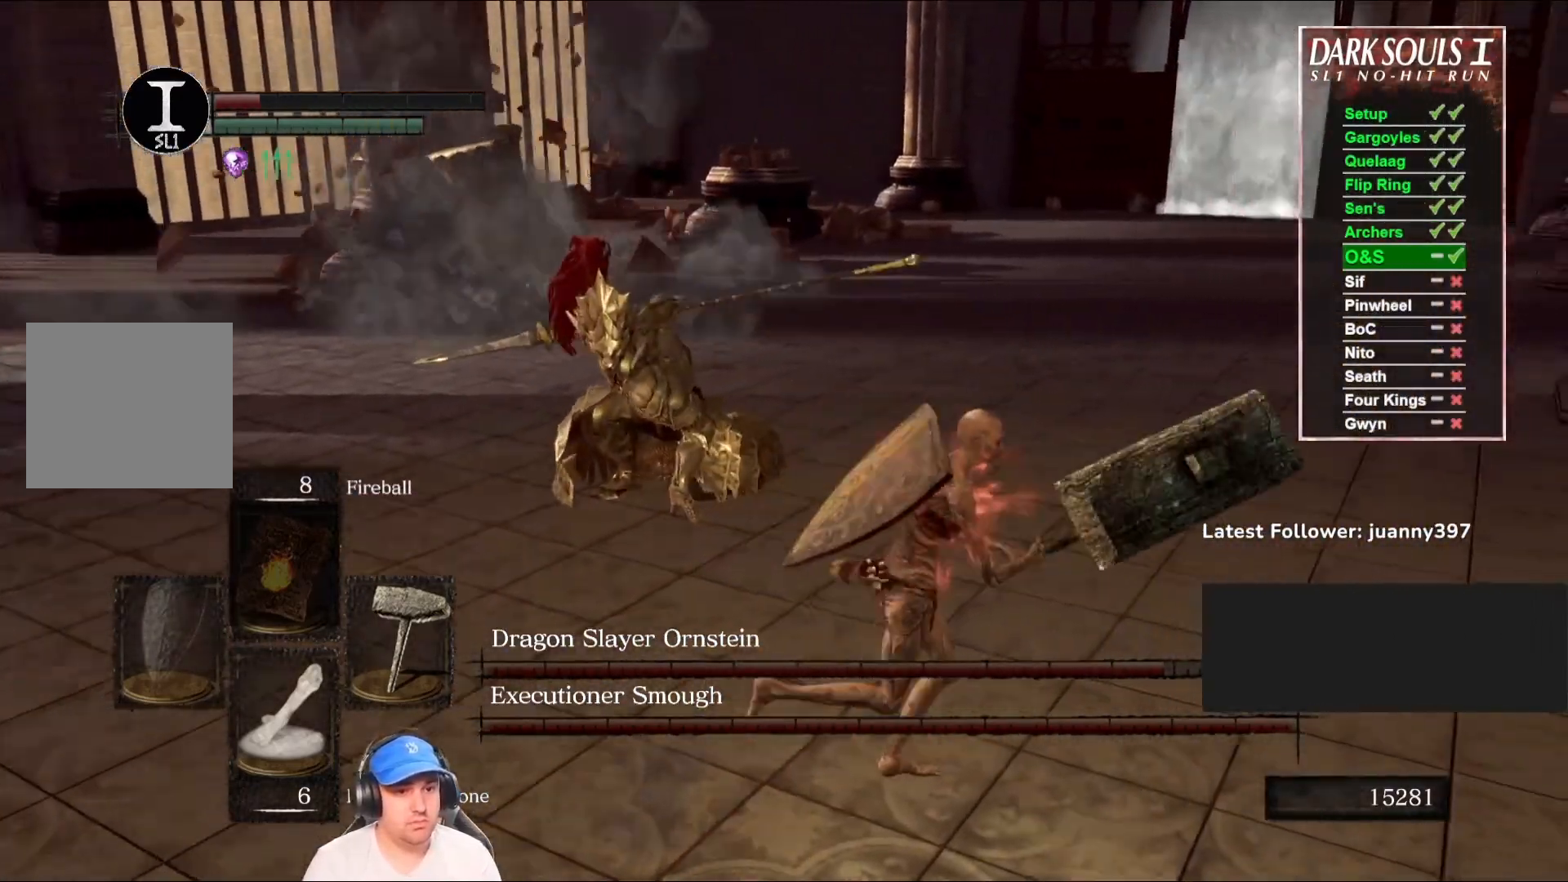
{"buttons": [], "left_stick": "right", "right_stick": "left", "events": [[33, "left_stick", "up-right"], [267, "B", "down"], [333, "right_stick", "center"], [367, "left_stick", "right"], [400, "B", "up"], [500, "right_stick", "left"]]}
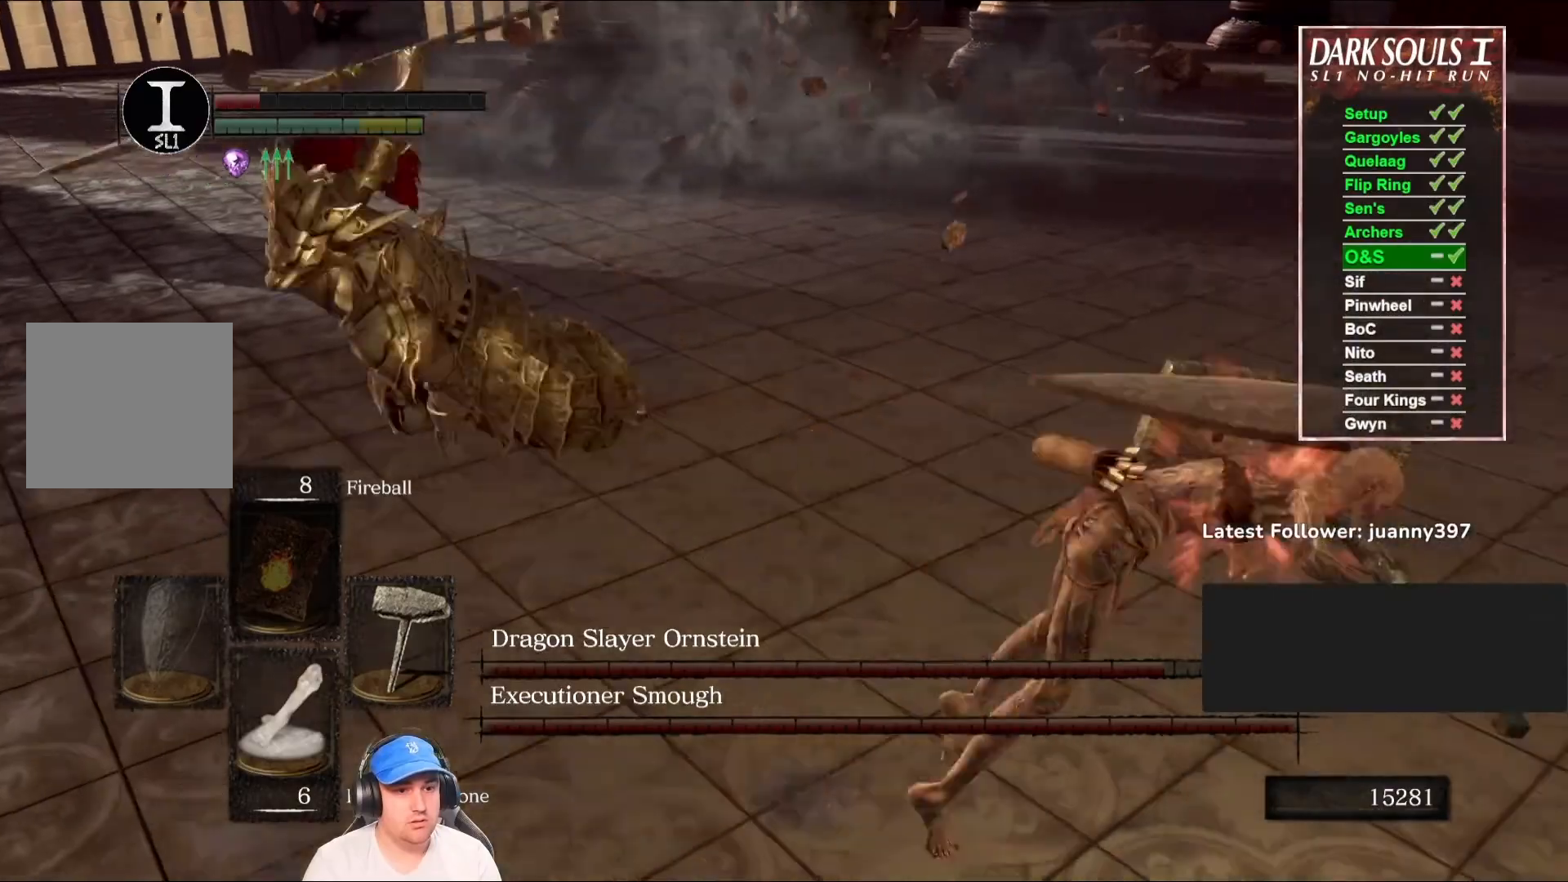
{"buttons": [], "left_stick": "down-left", "right_stick": "left", "events": [[333, "left_stick", "down"], [467, "left_stick", "down-left"]]}
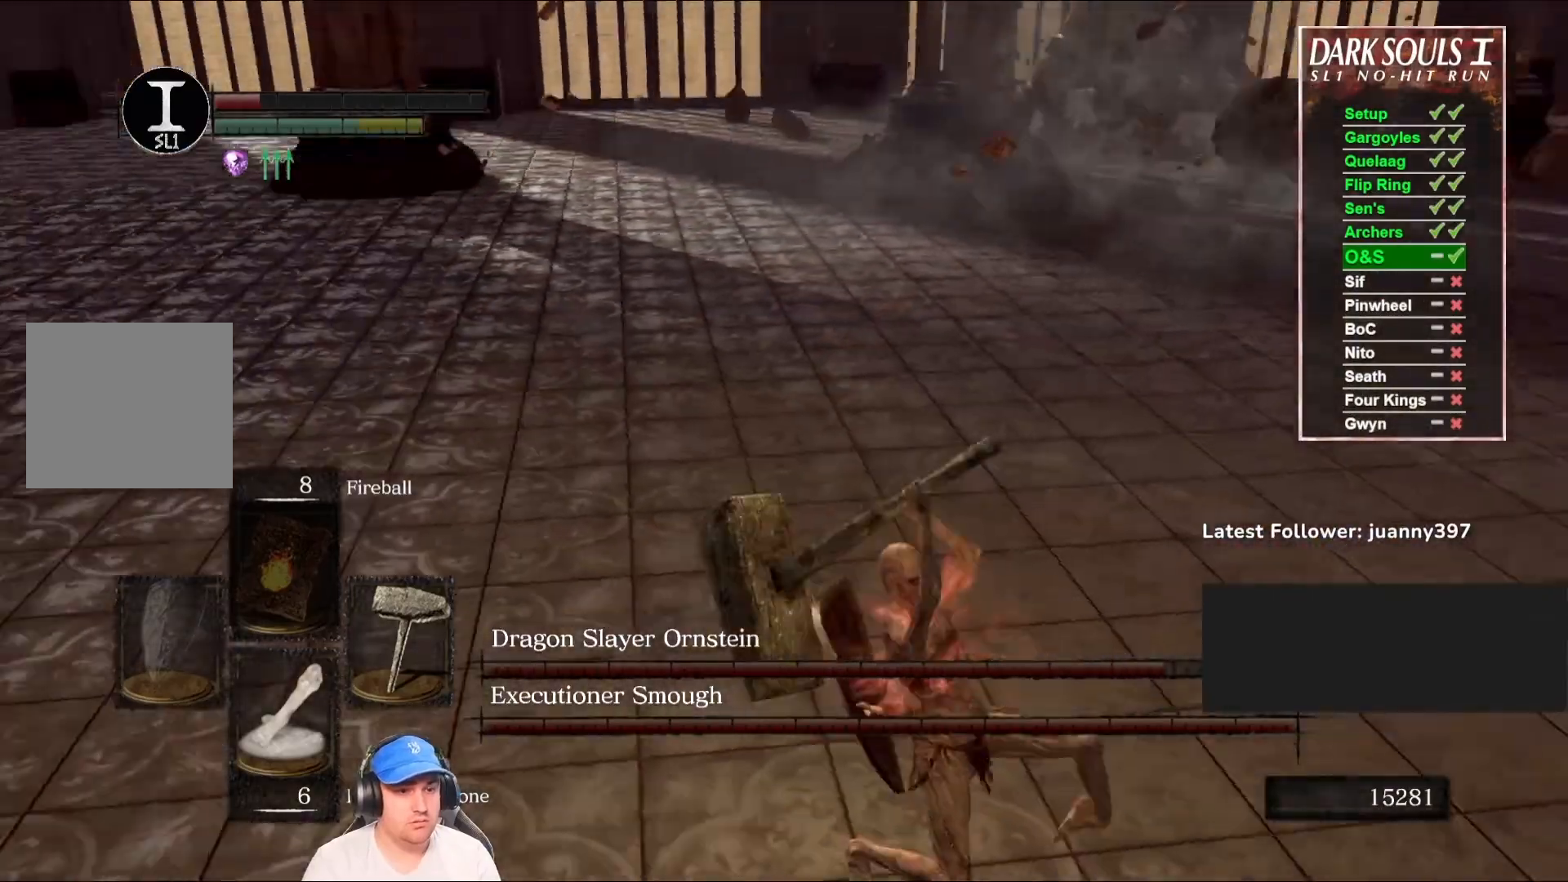
{"buttons": ["B"], "left_stick": "up", "right_stick": "left", "events": [[100, "B", "down"], [167, "left_stick", "up-left"], [233, "left_stick", "up"], [267, "right_stick", "center"], [400, "right_stick", "left"]]}
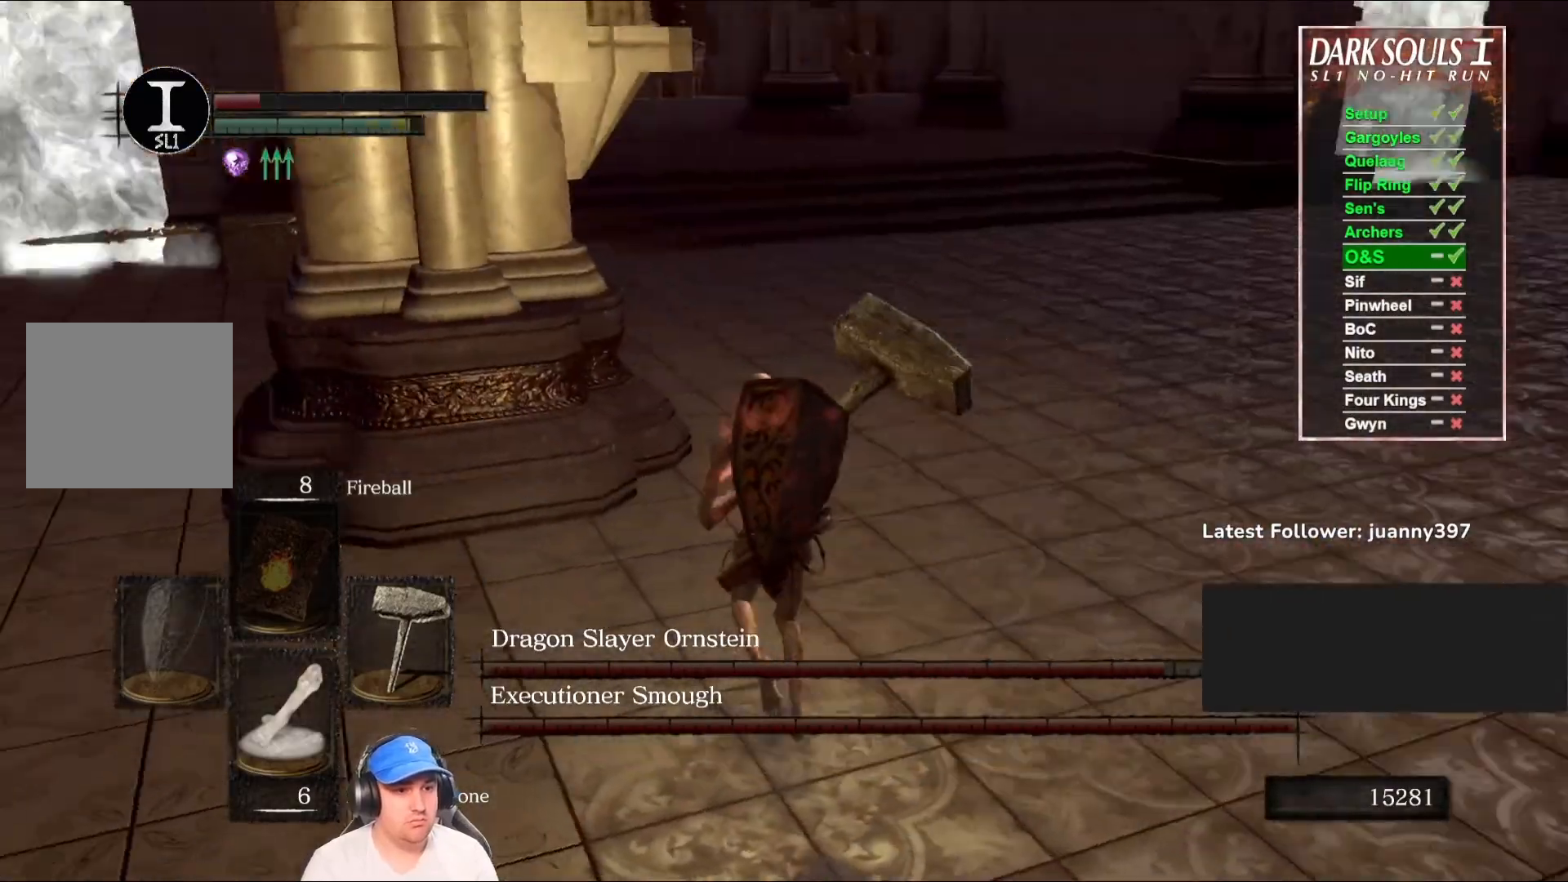
{"buttons": ["B"], "left_stick": "up-right", "right_stick": "center", "events": [[167, "left_stick", "up-right"], [167, "right_stick", "center"], [267, "right_stick", "left"], [467, "right_stick", "center"]]}
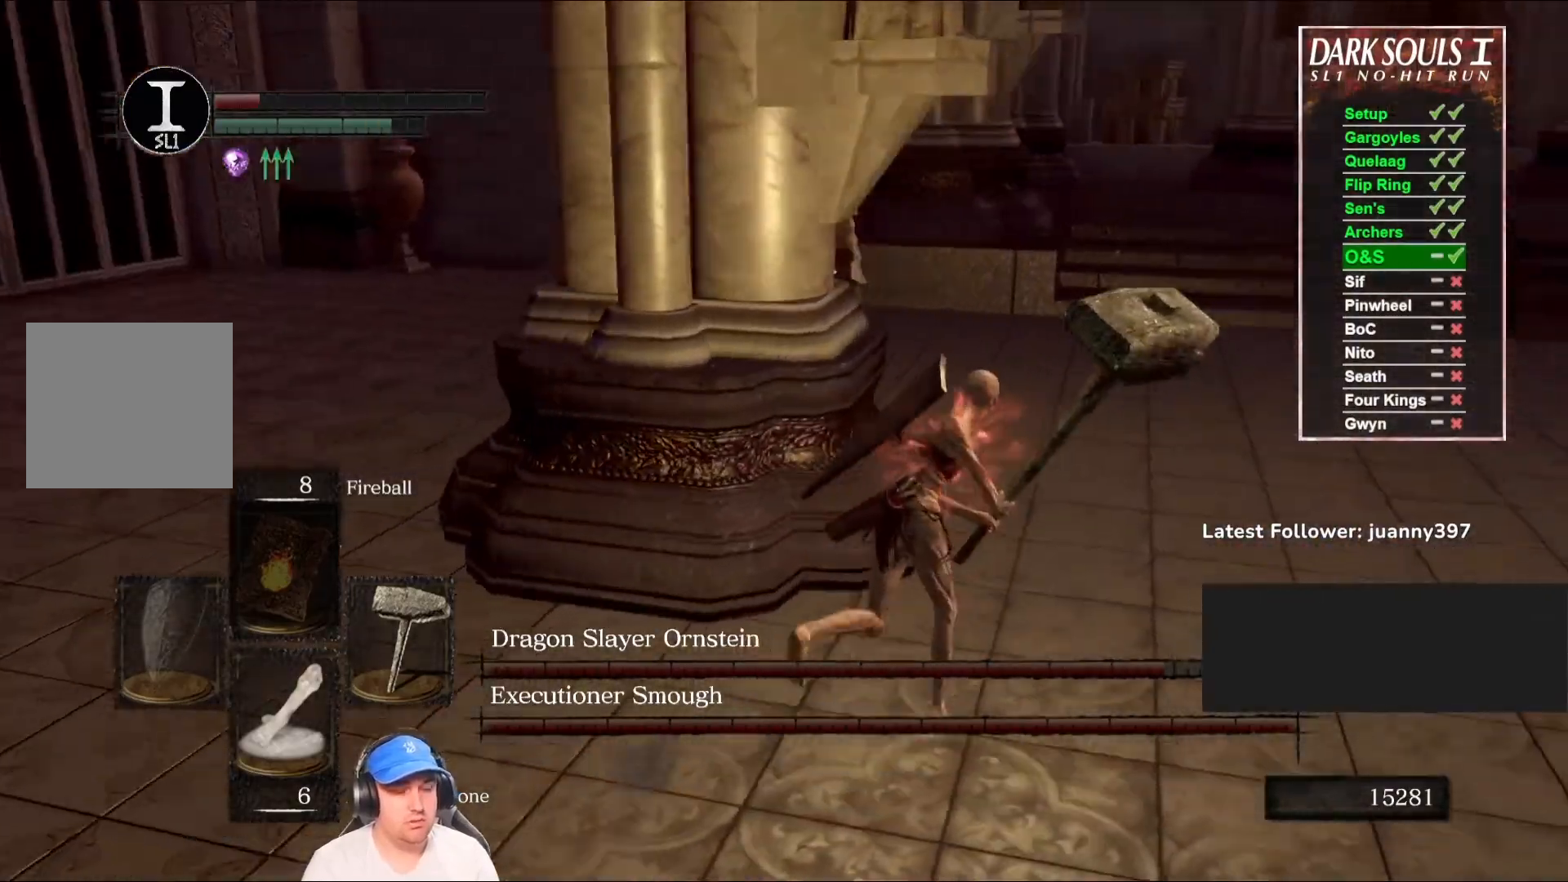
{"buttons": ["B"], "left_stick": "up-right", "right_stick": "center", "events": [[133, "right_stick", "left"], [367, "right_stick", "center"]]}
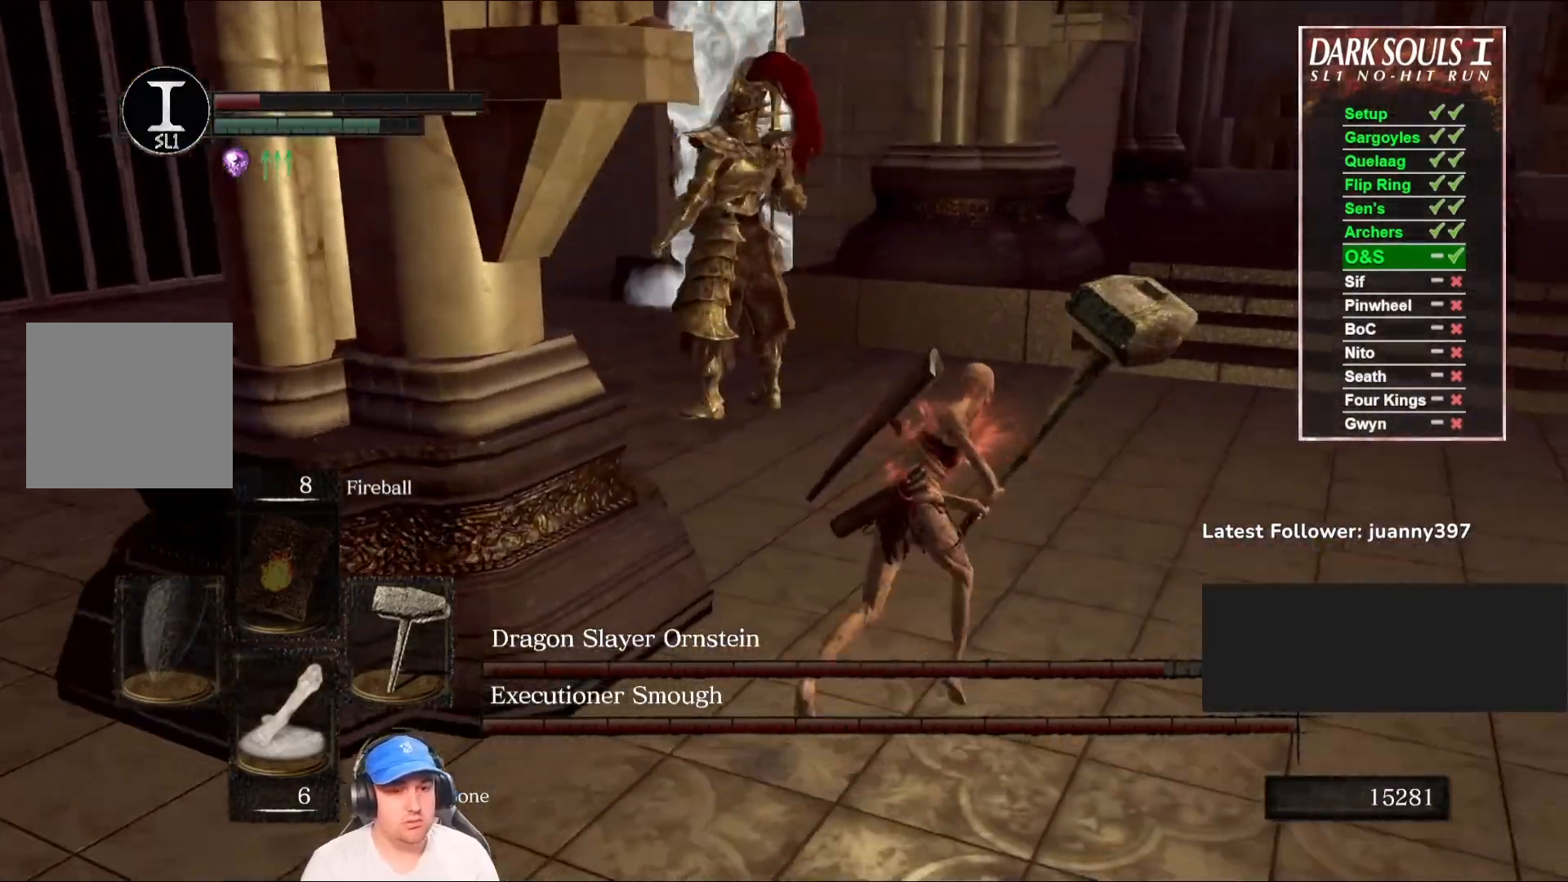
{"buttons": [], "left_stick": "up-right", "right_stick": "center", "events": [[33, "right_stick", "left"], [267, "B", "up"], [400, "right_stick", "center"]]}
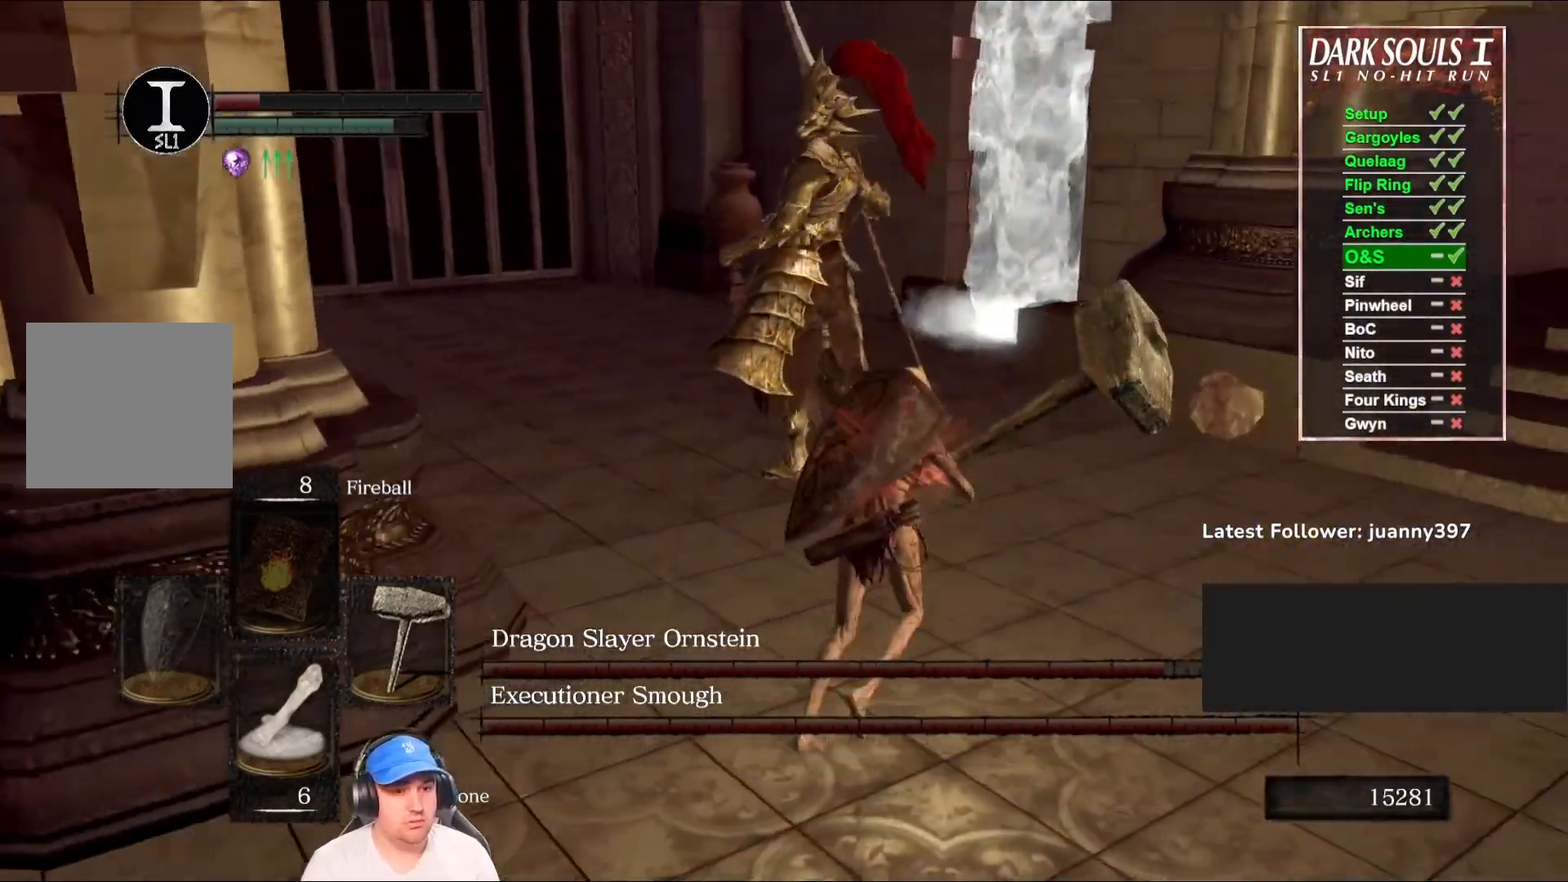
{"buttons": [], "left_stick": "up", "right_stick": "center", "events": [[133, "R1", "down"], [133, "left_stick", "up"], [267, "R1", "up"]]}
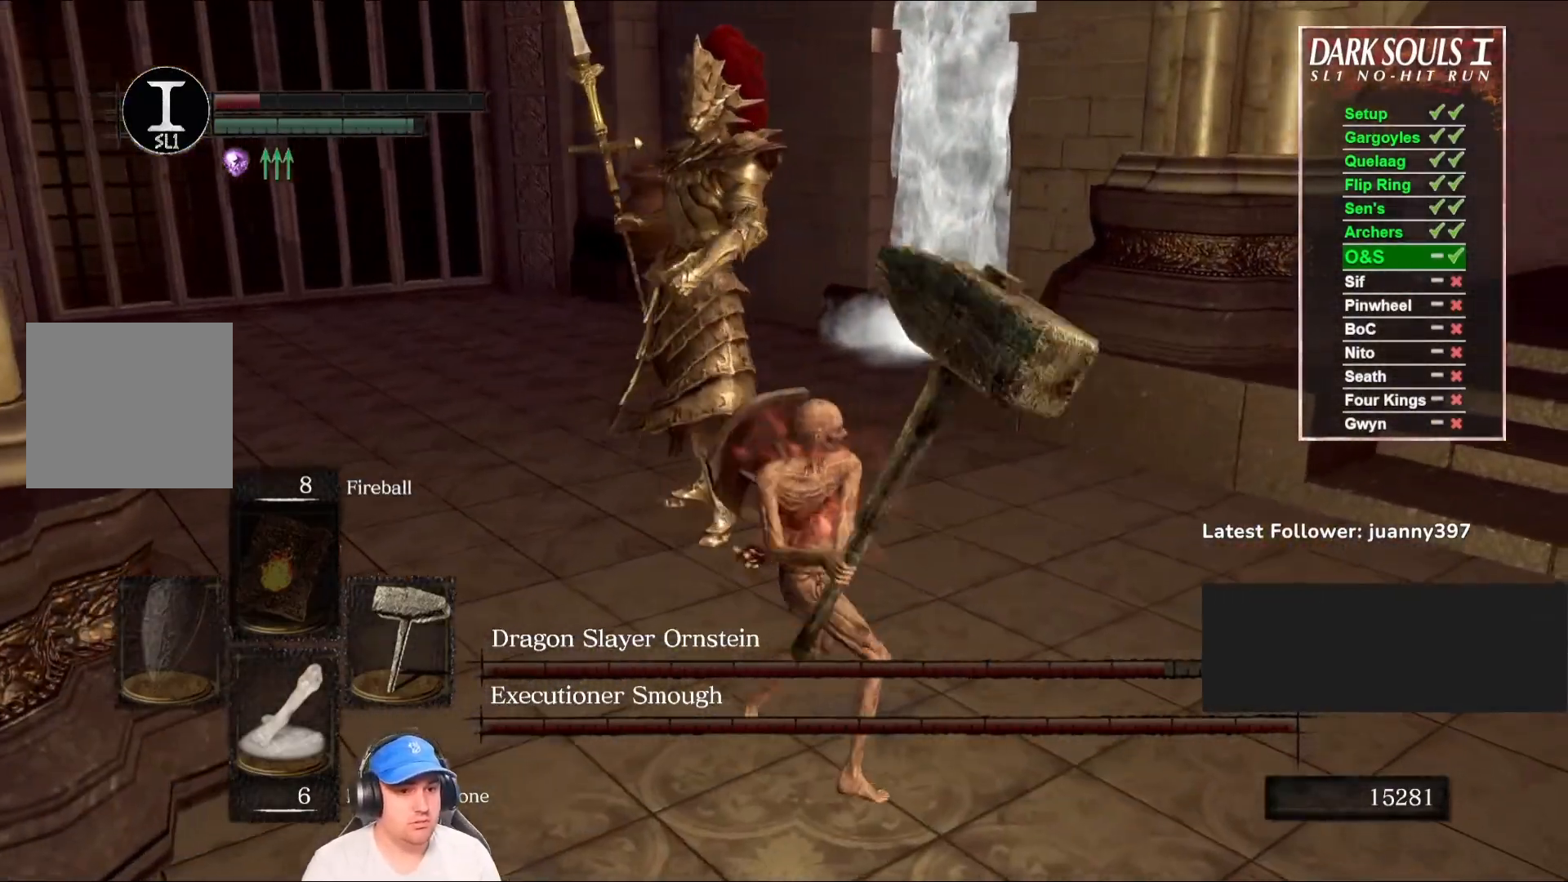
{"buttons": [], "left_stick": "up", "right_stick": "center", "events": []}
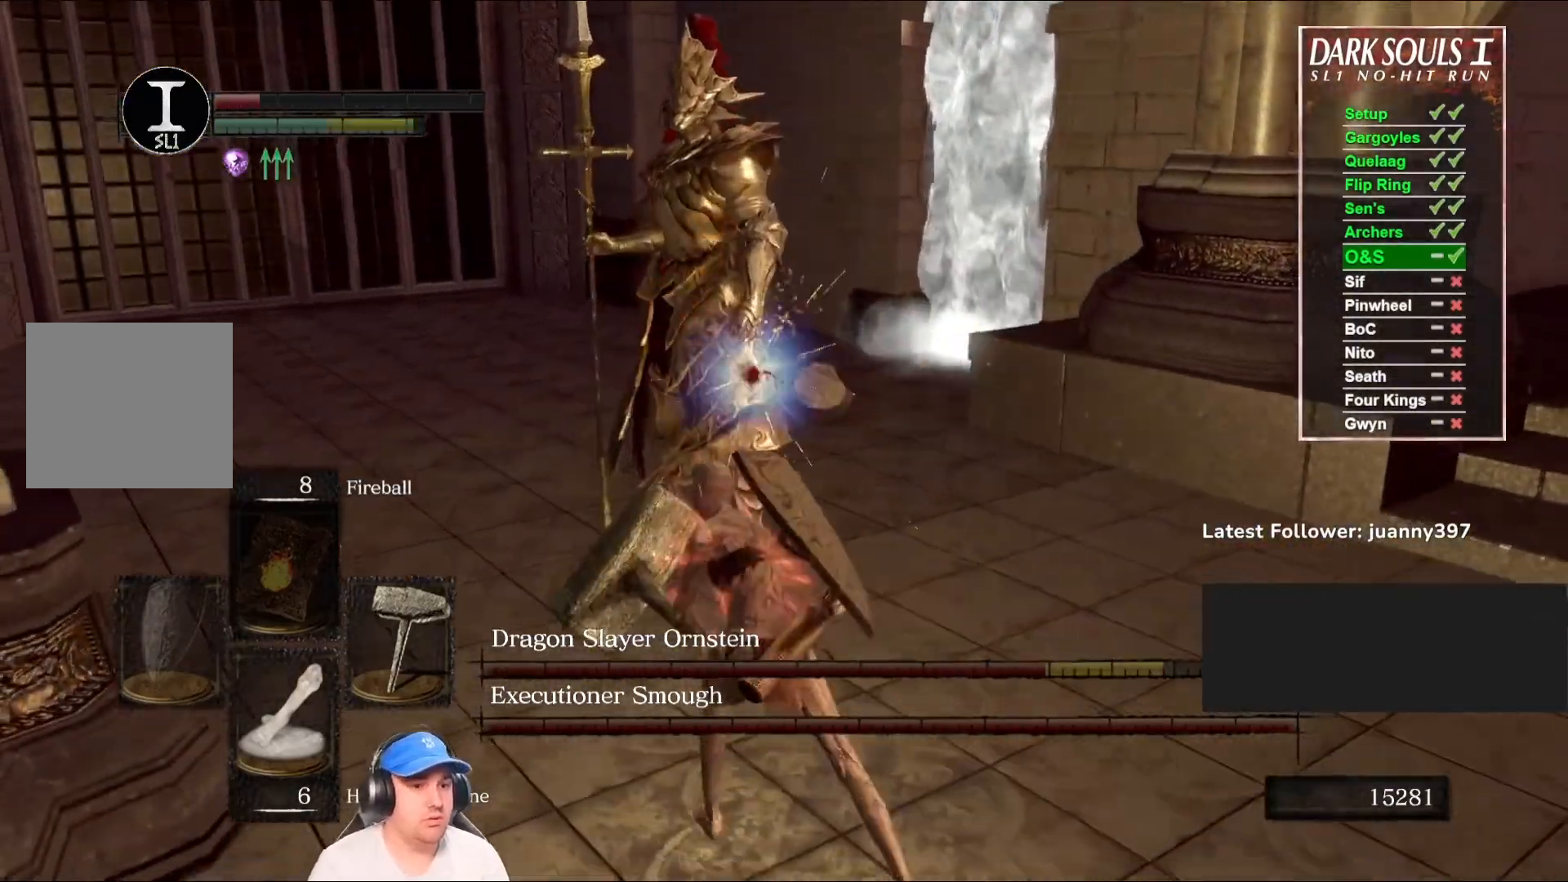
{"buttons": [], "left_stick": "down-right", "right_stick": "center", "events": [[100, "left_stick", "right"], [133, "right_stick", "left"], [300, "right_stick", "center"], [333, "left_stick", "down-right"]]}
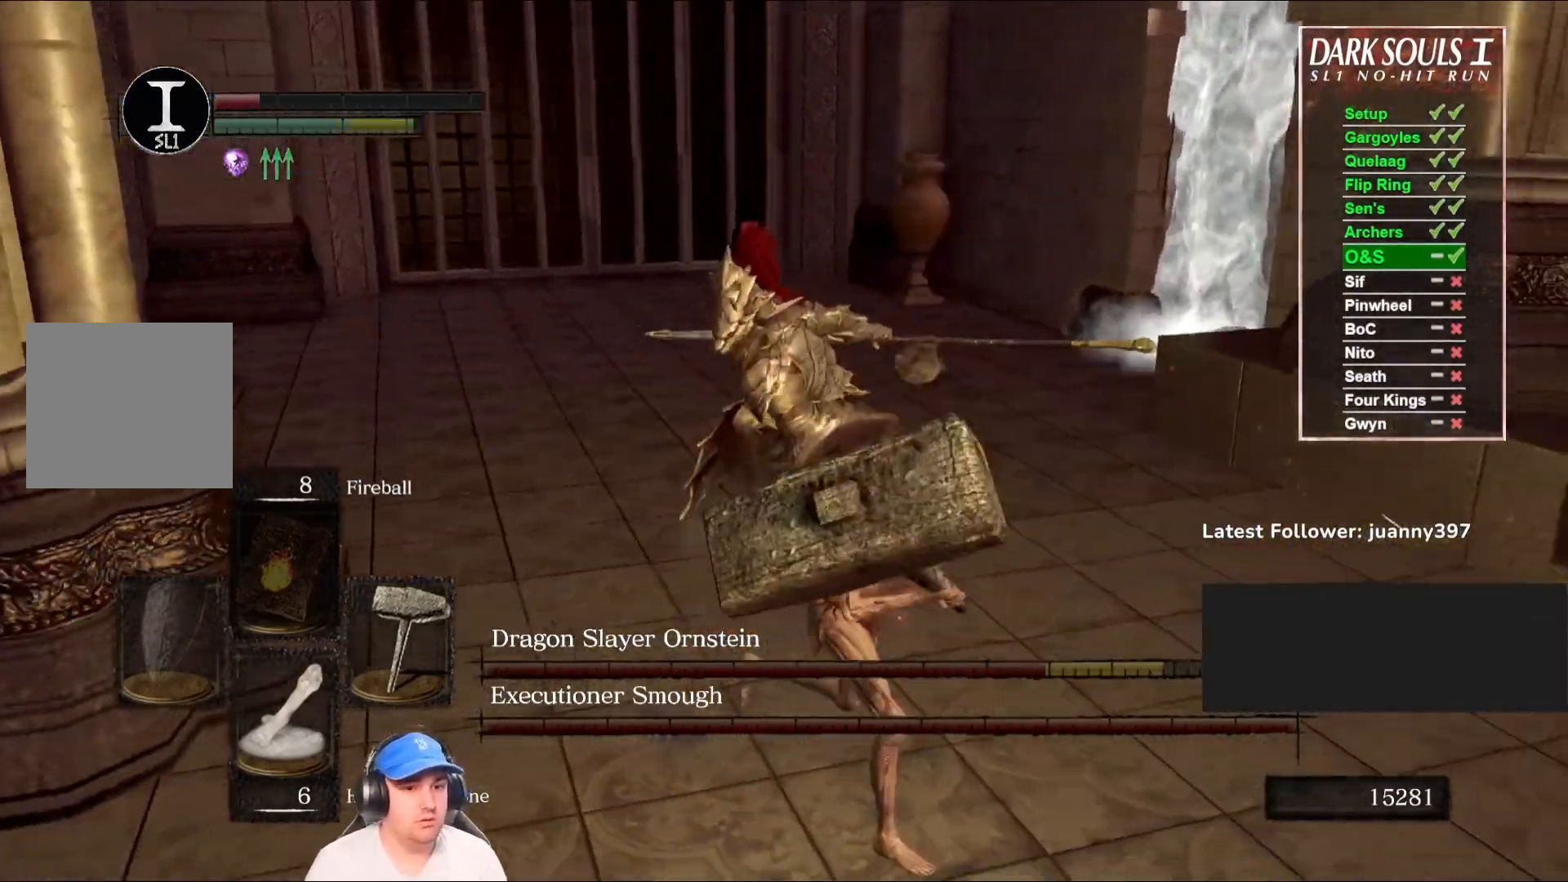
{"buttons": ["B"], "left_stick": "up-right", "right_stick": "left", "events": [[33, "right_stick", "left"], [133, "left_stick", "right"], [133, "right_stick", "center"], [267, "right_stick", "down-left"], [300, "left_stick", "up-right"], [367, "right_stick", "left"], [433, "B", "down"]]}
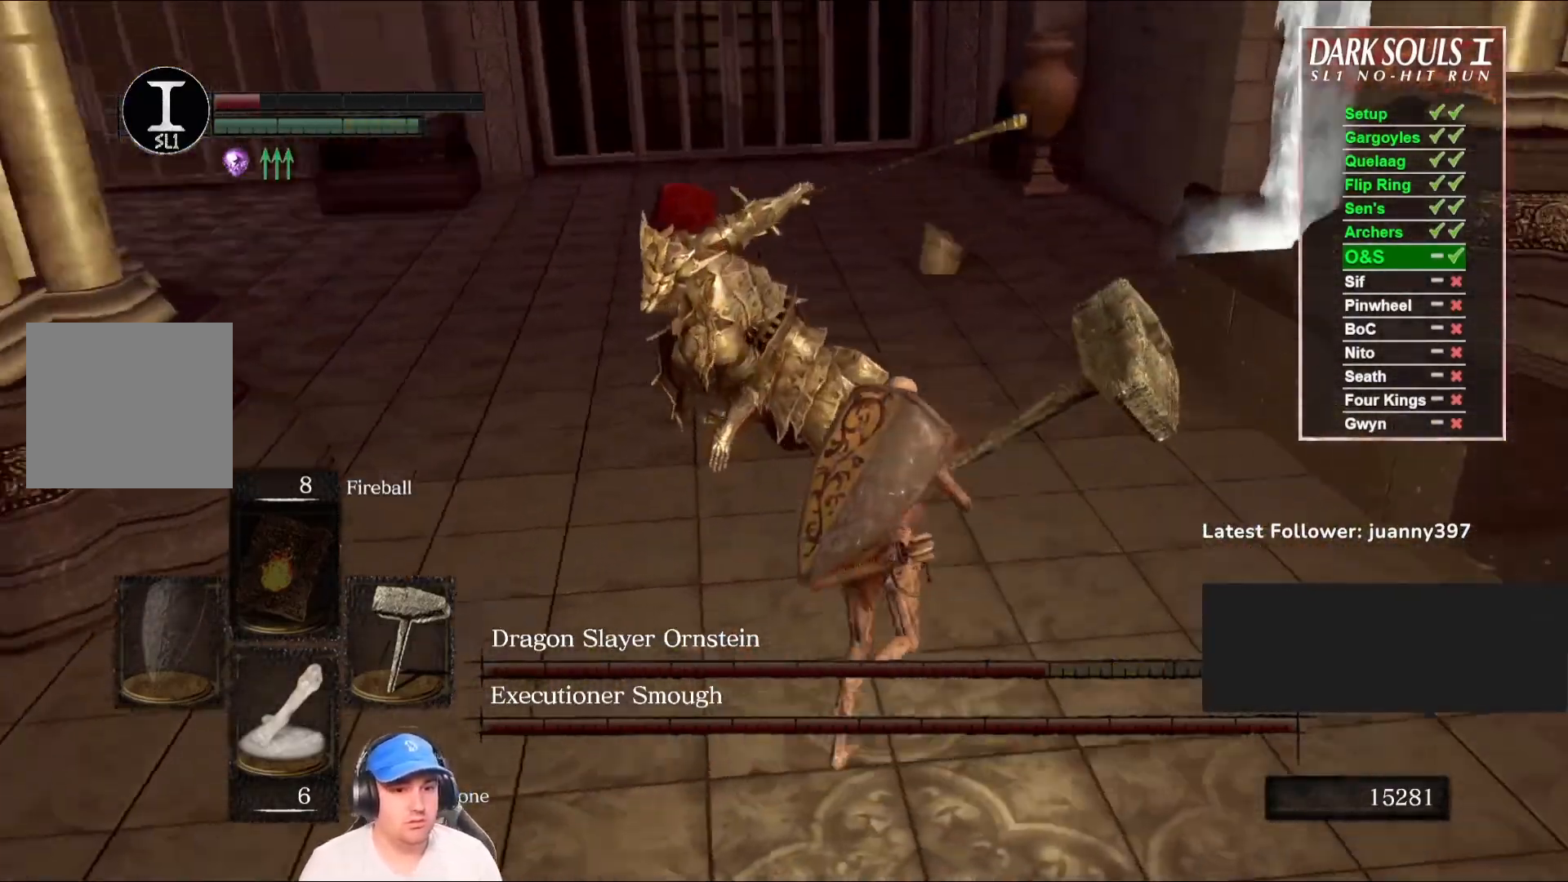
{"buttons": [], "left_stick": "up-right", "right_stick": "left", "events": [[100, "B", "up"]]}
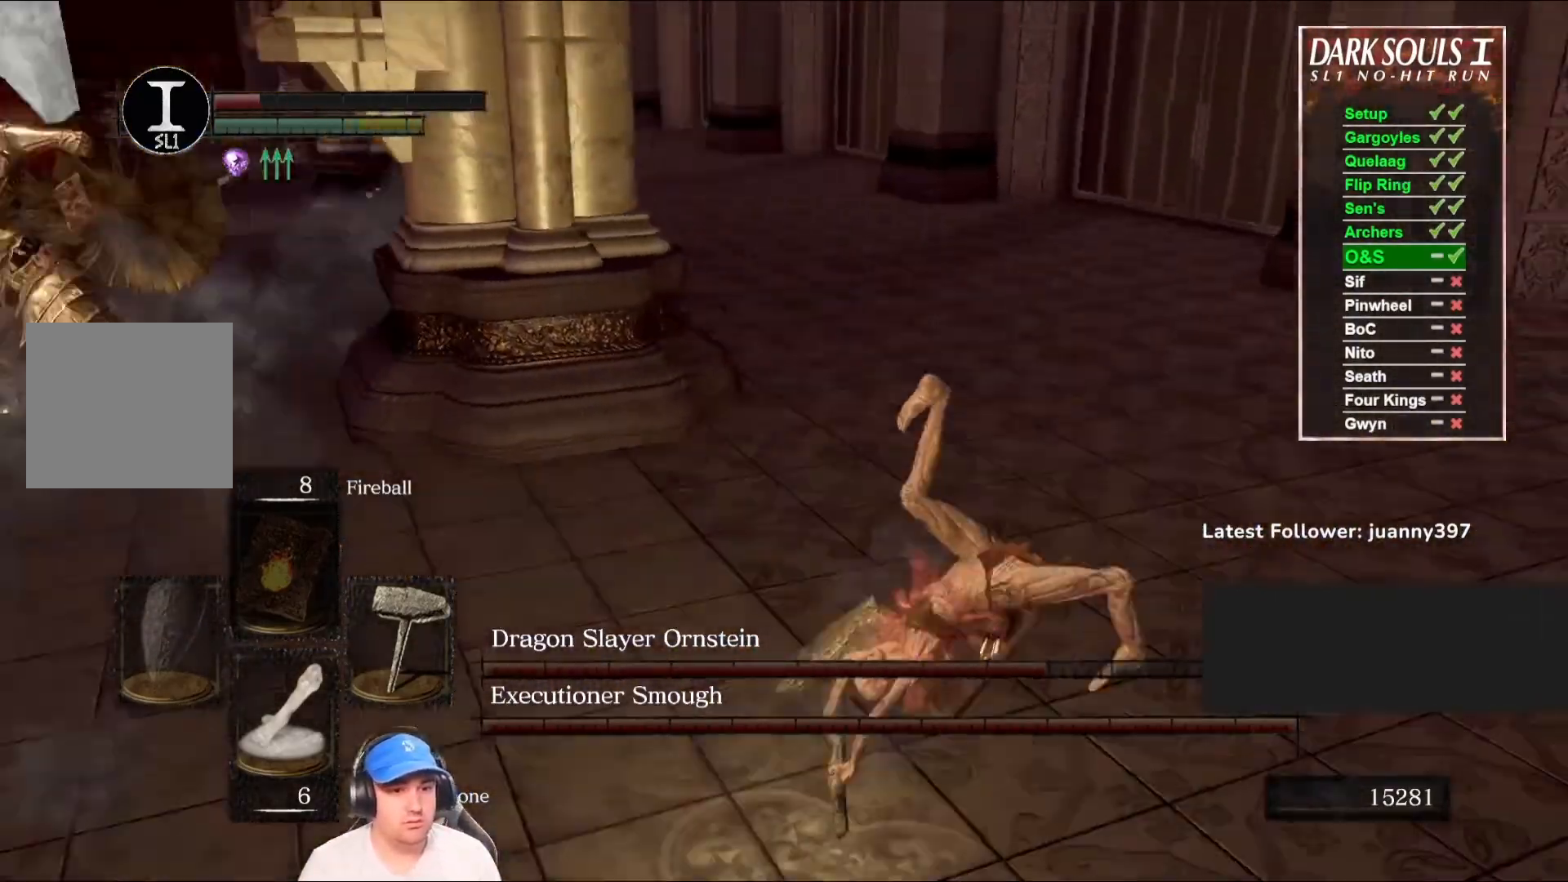
{"buttons": [], "left_stick": "right", "right_stick": "left", "events": [[133, "left_stick", "right"], [200, "B", "down"], [233, "right_stick", "center"], [267, "B", "up"], [433, "right_stick", "left"]]}